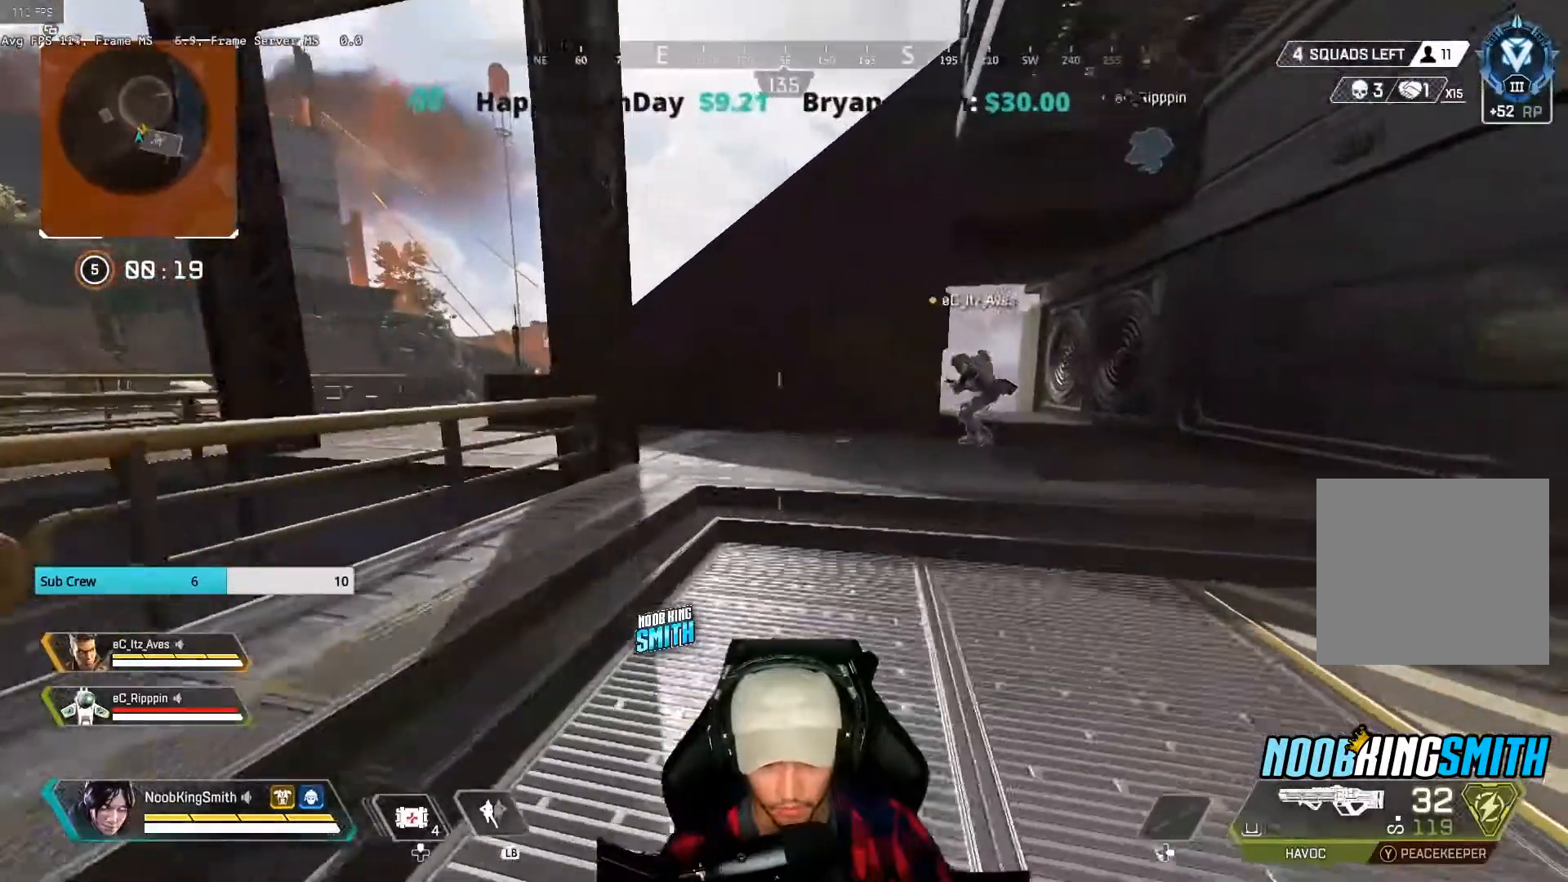
Gameplay with a controller (Xbox layout); each line is a JSON object with the inputs held at the frame after it. "events" lists button and stick changes between this image and that frame as [ms after this image, input, new state], when the widget could be followed in between.
{"buttons": [], "left_stick": "up-right", "right_stick": "center"}
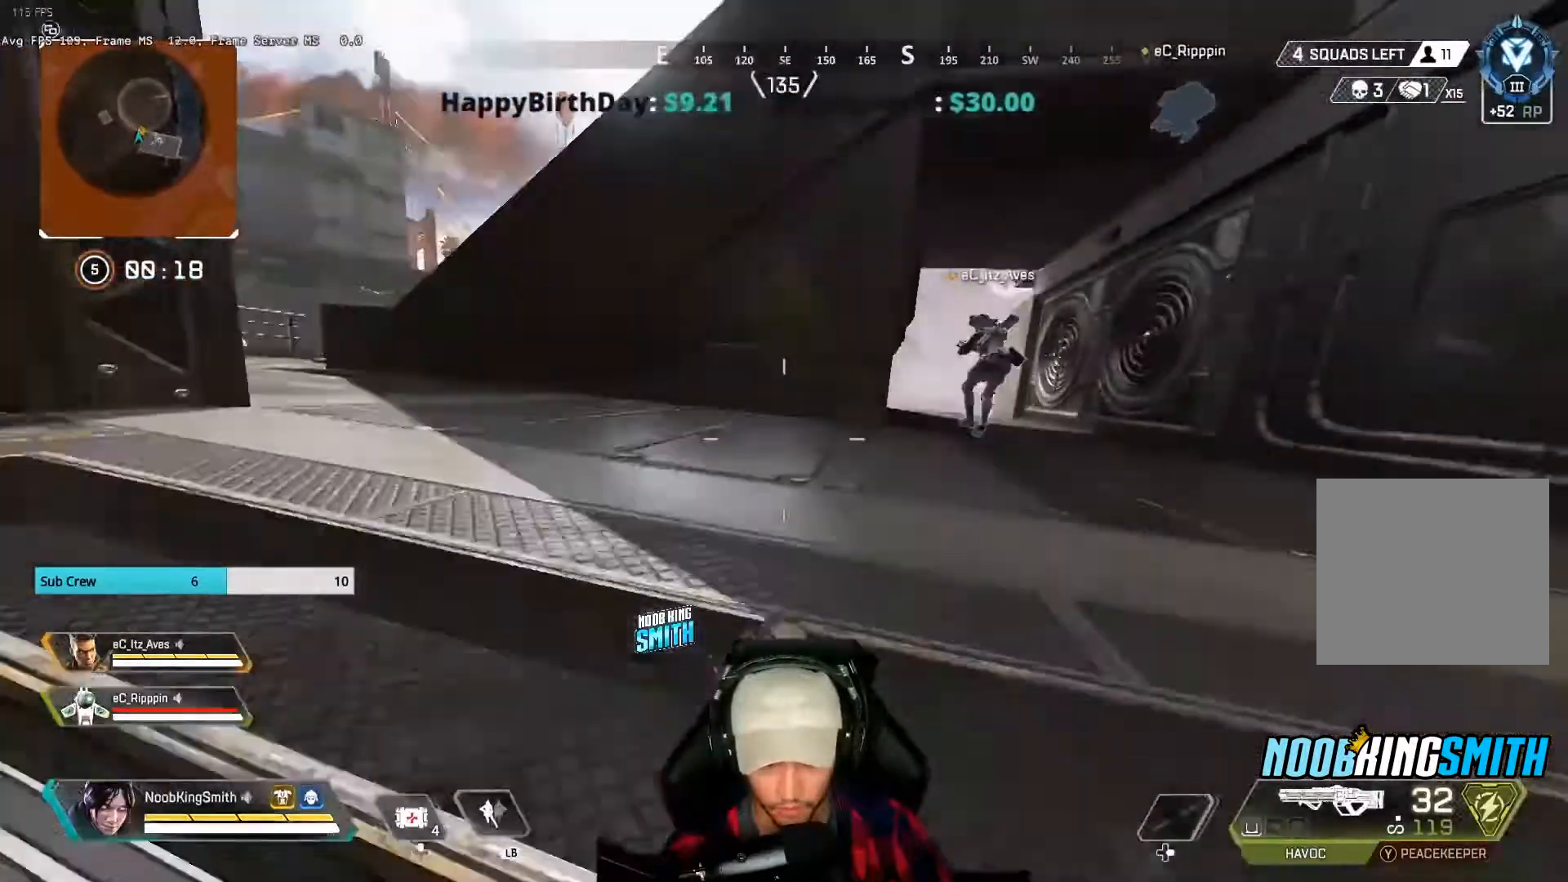
{"buttons": [], "left_stick": "right", "right_stick": "center", "events": [[133, "A", "down"], [200, "left_stick", "right"], [300, "A", "up"]]}
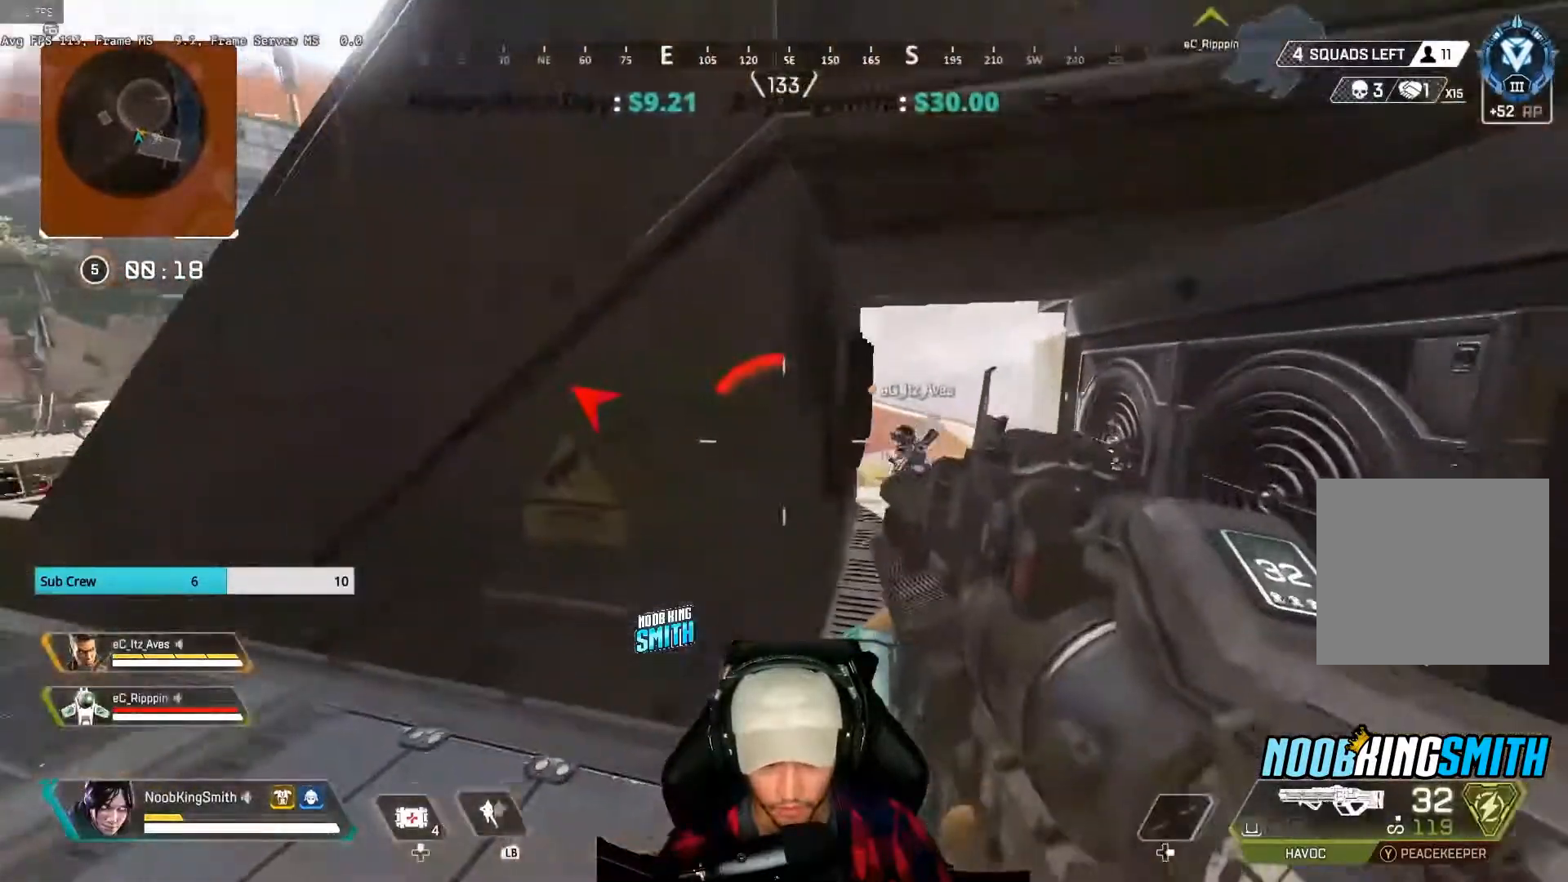
{"buttons": [], "left_stick": "right", "right_stick": "center", "events": [[133, "right_stick", "left"], [500, "right_stick", "center"]]}
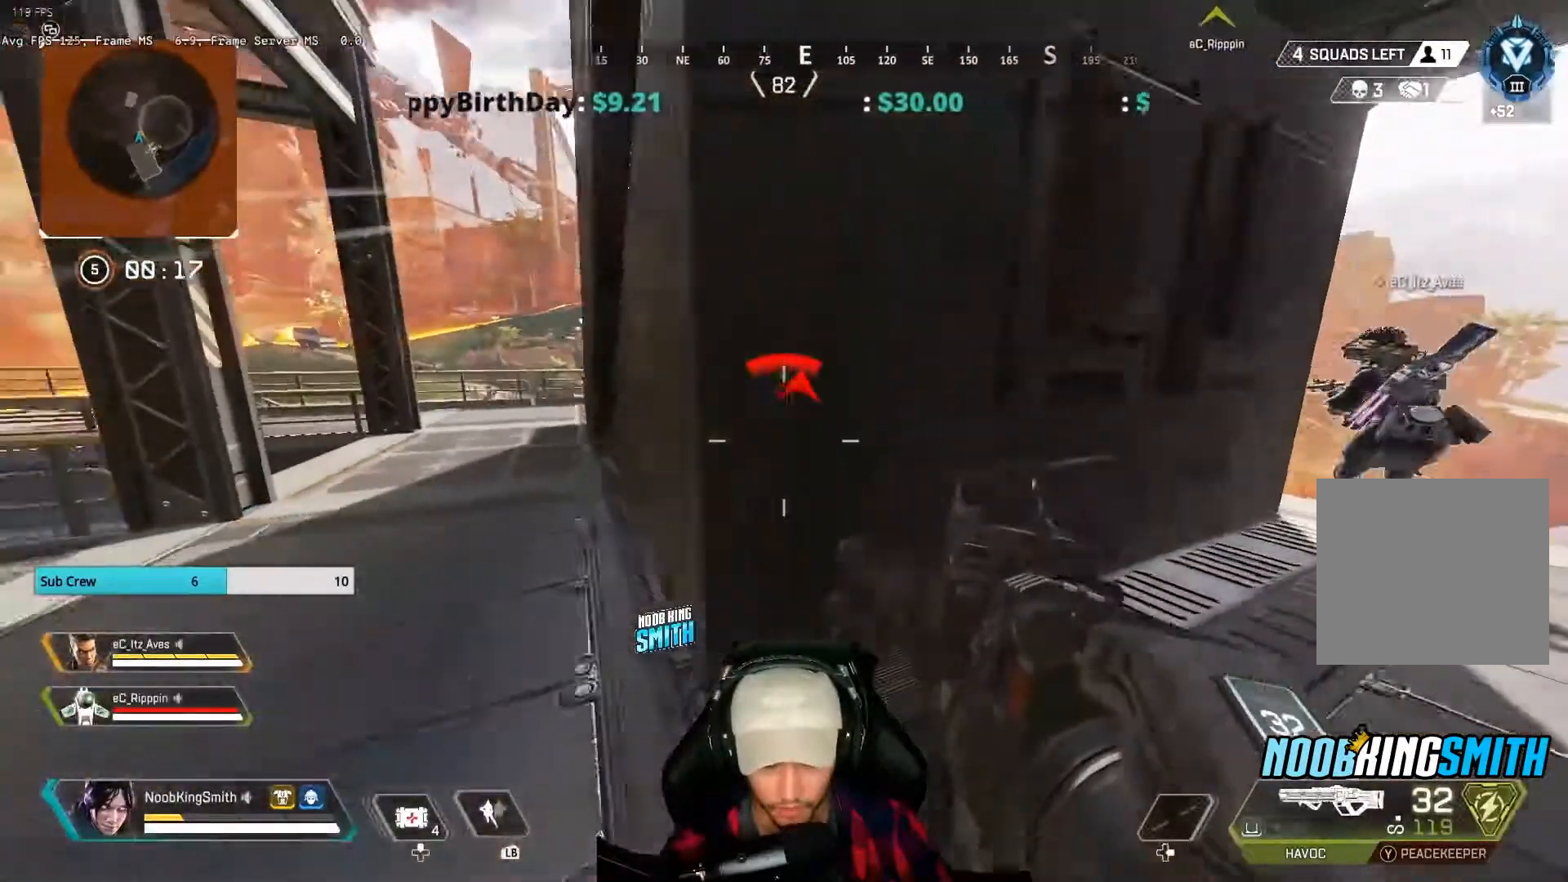
{"buttons": ["DPAD_UP"], "left_stick": "center", "right_stick": "center", "events": [[67, "left_stick", "center"], [167, "DPAD_UP", "down"]]}
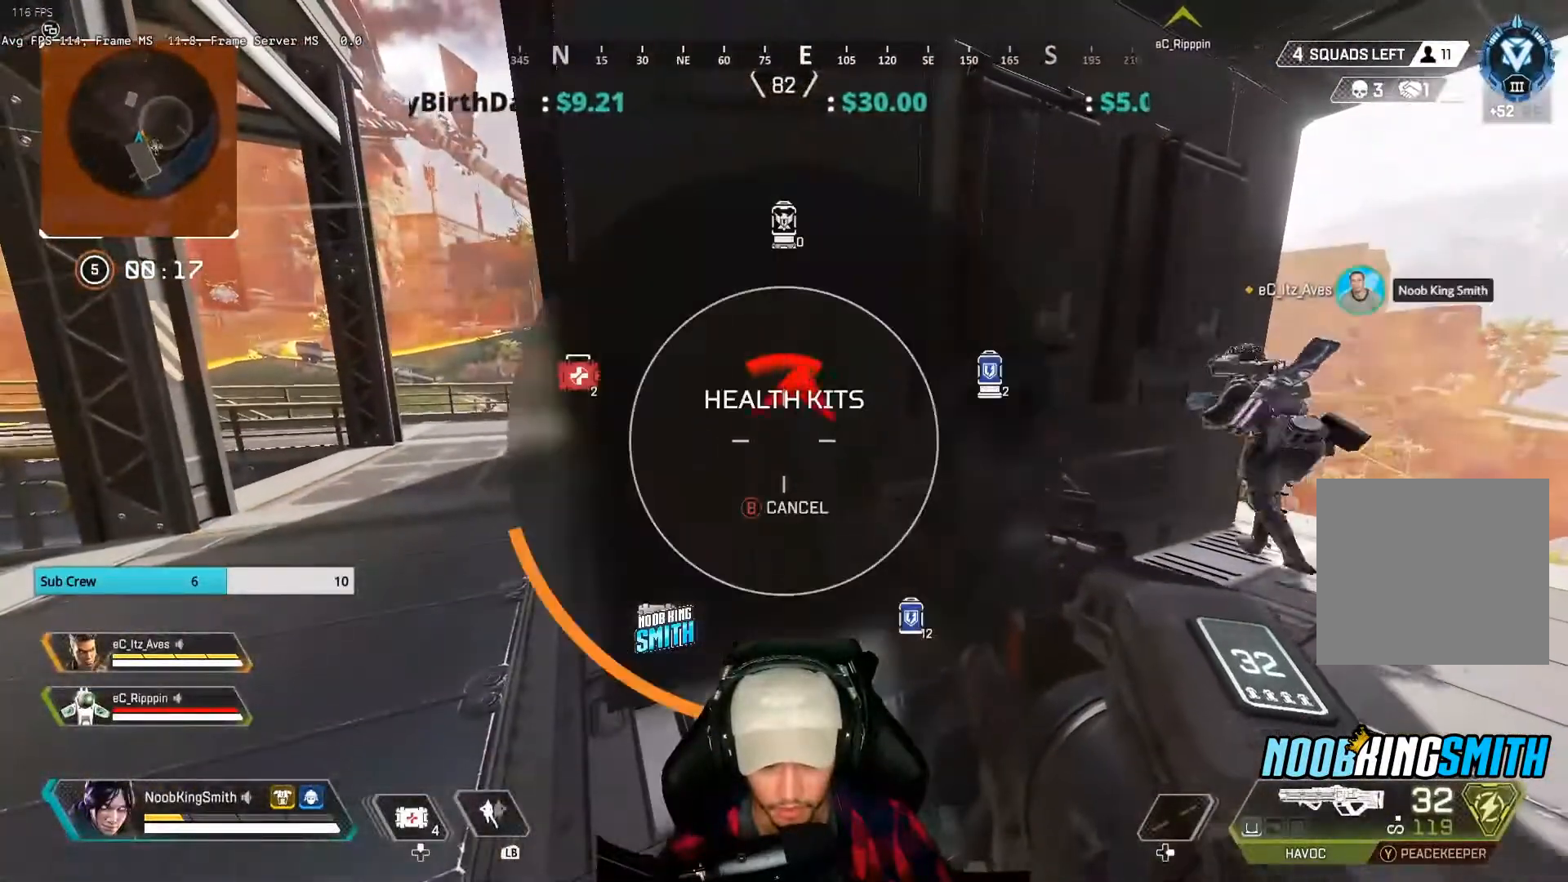
{"buttons": ["DPAD_UP"], "left_stick": "center", "right_stick": "center", "events": []}
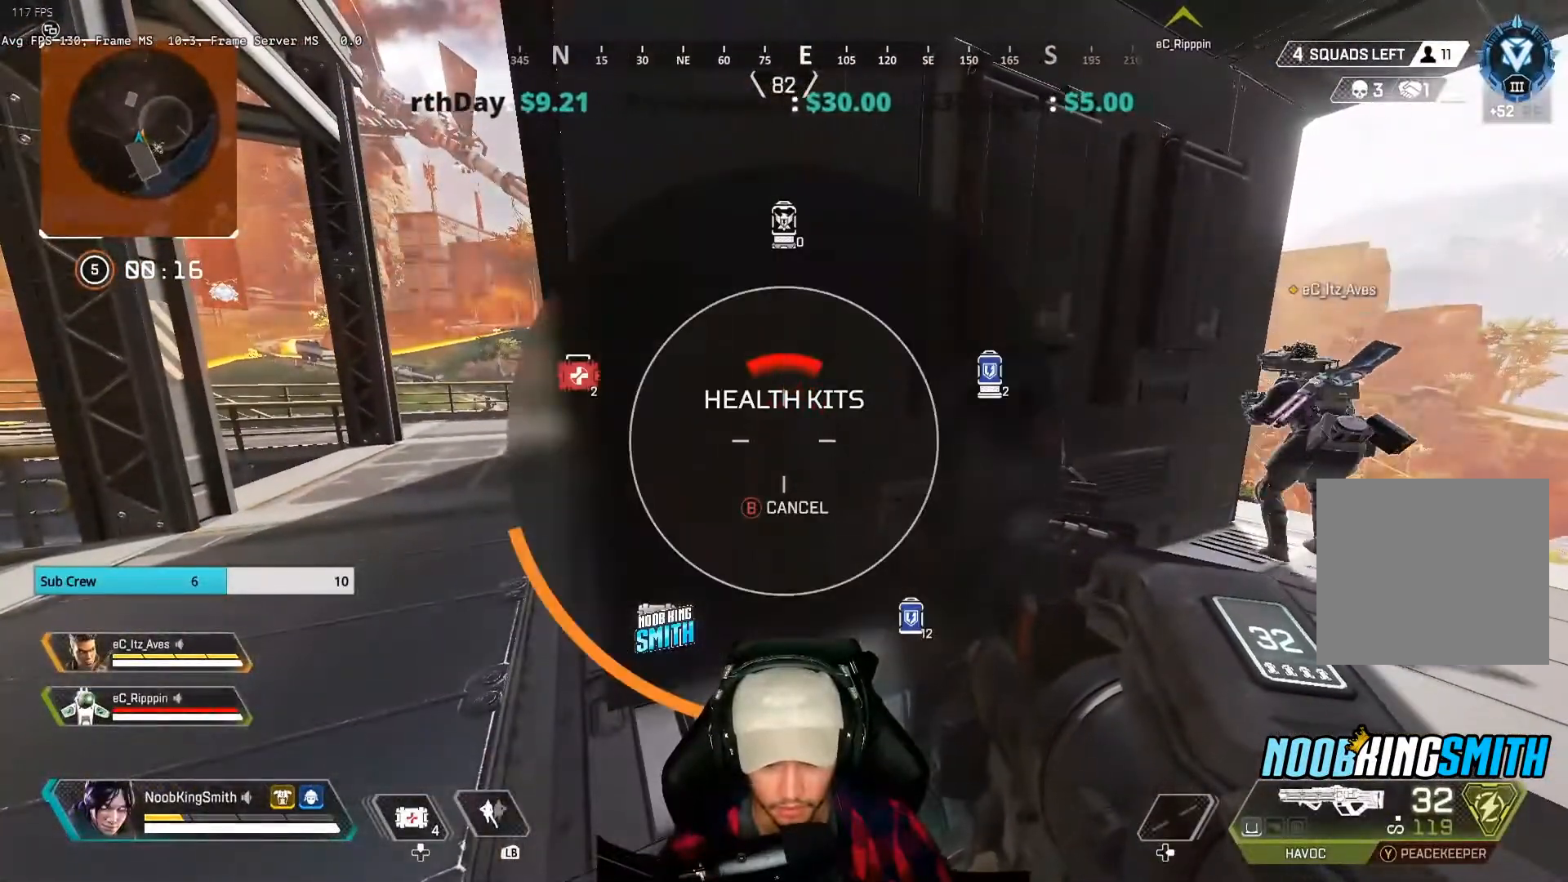
{"buttons": ["DPAD_UP"], "left_stick": "center", "right_stick": "down-right", "events": [[133, "right_stick", "right"], [500, "right_stick", "down-right"]]}
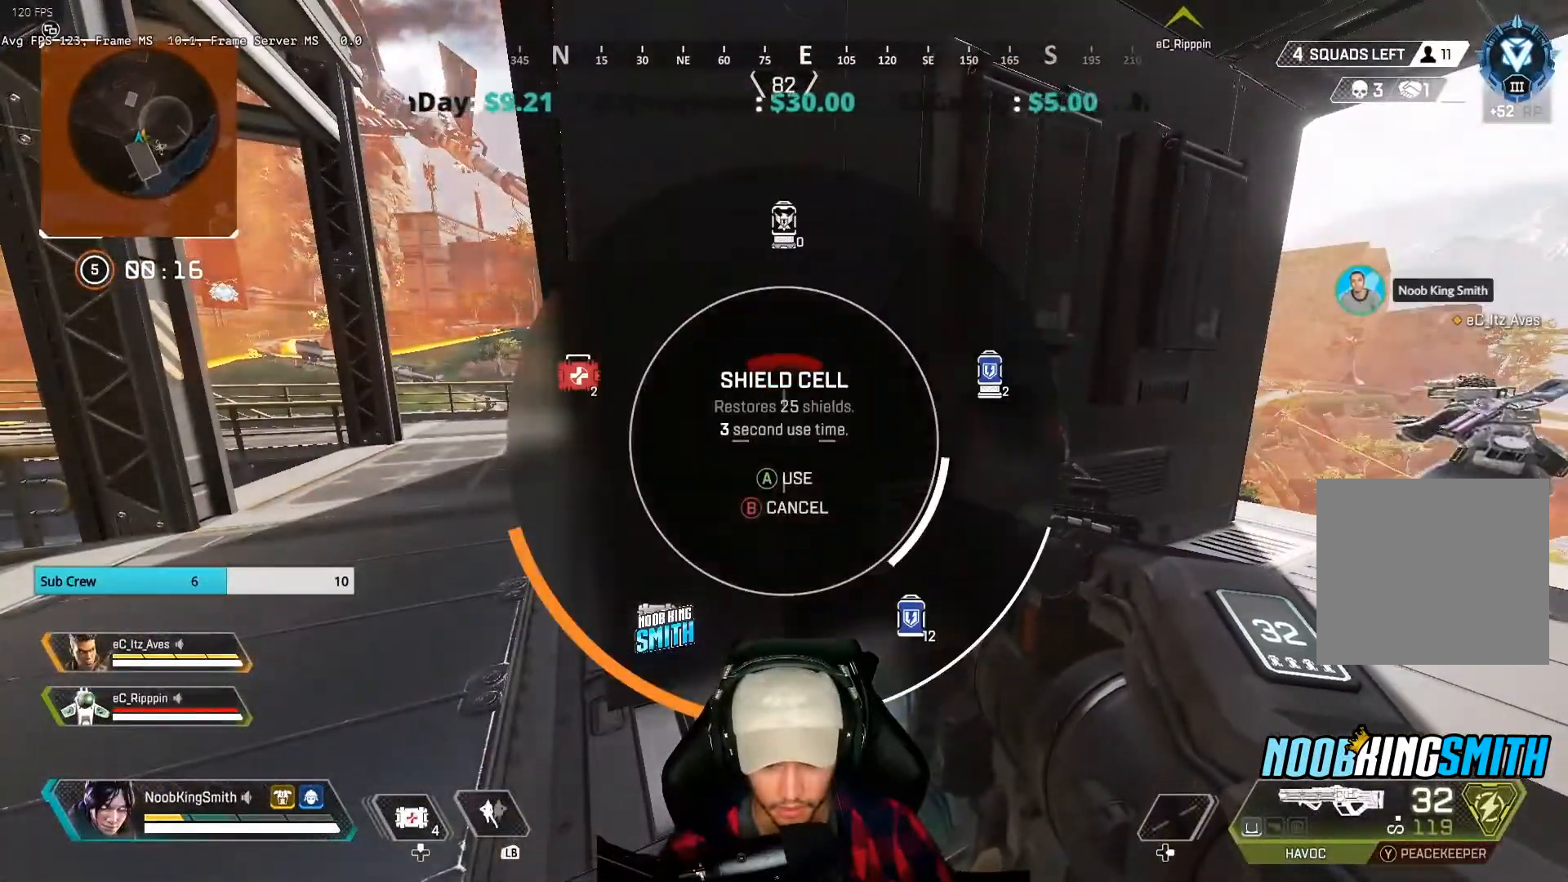
{"buttons": ["DPAD_UP"], "left_stick": "center", "right_stick": "center", "events": [[400, "DPAD_UP", "up"], [433, "right_stick", "center"], [467, "DPAD_UP", "down"]]}
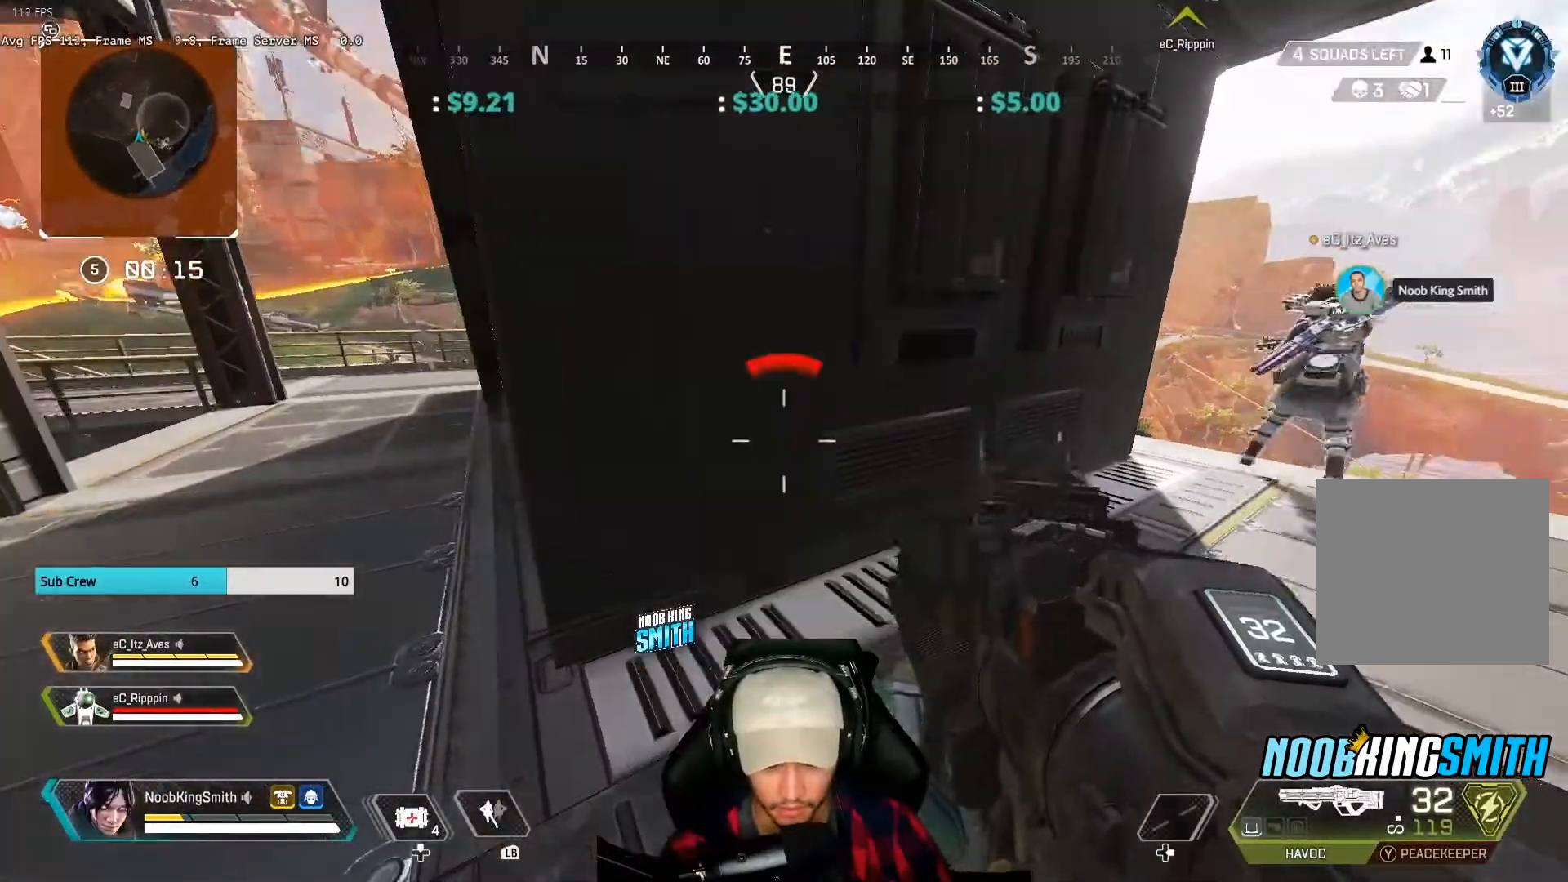
{"buttons": [], "left_stick": "right", "right_stick": "center", "events": [[67, "DPAD_UP", "up"], [467, "left_stick", "right"]]}
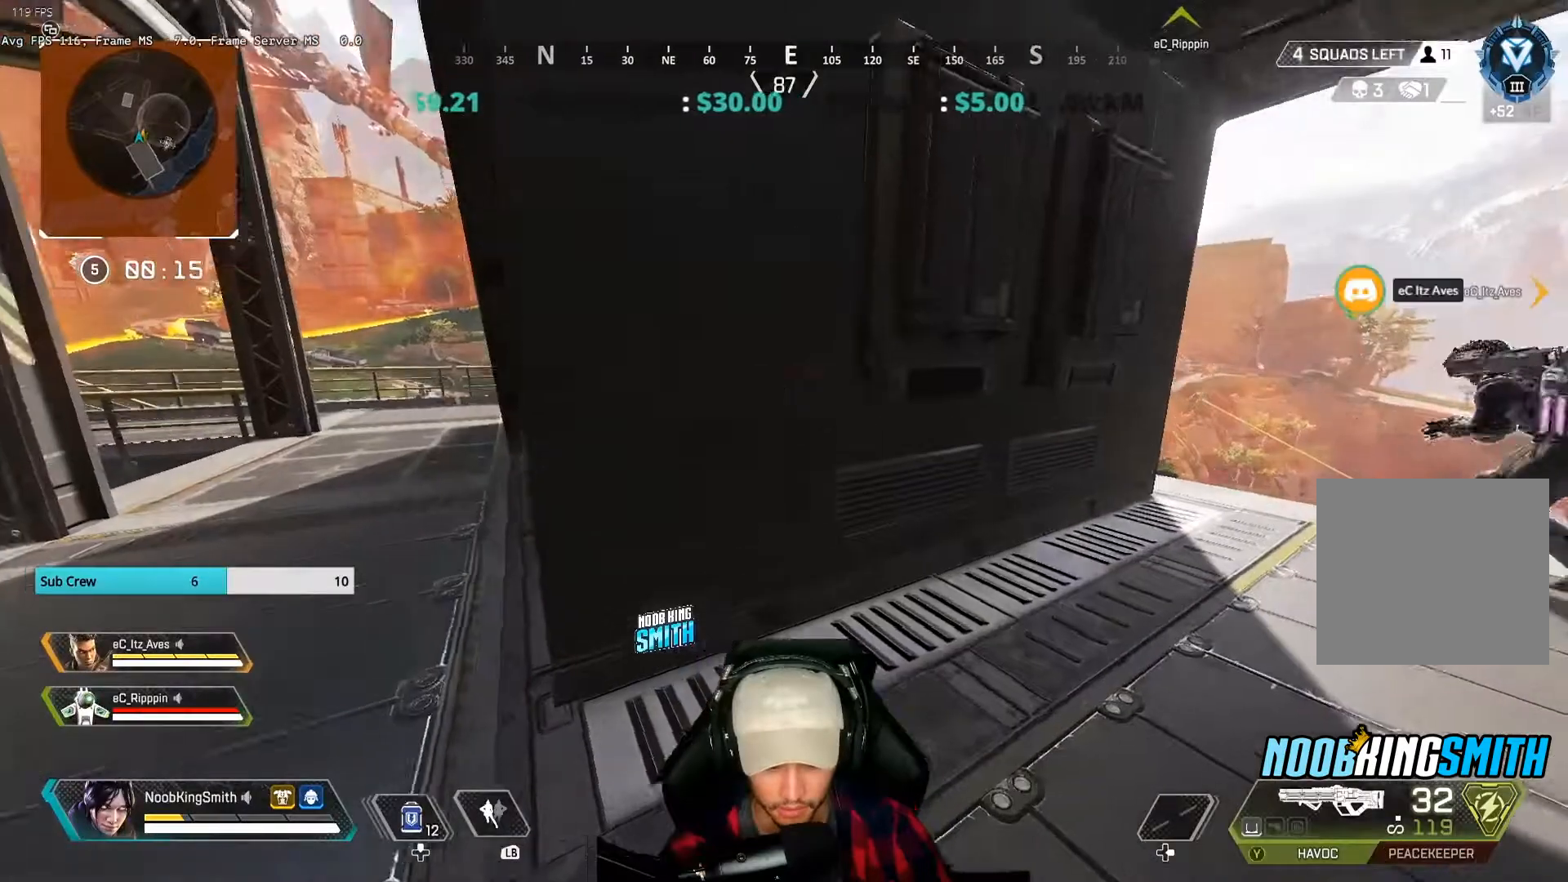
{"buttons": [], "left_stick": "left", "right_stick": "center", "events": [[300, "left_stick", "up"], [400, "left_stick", "left"]]}
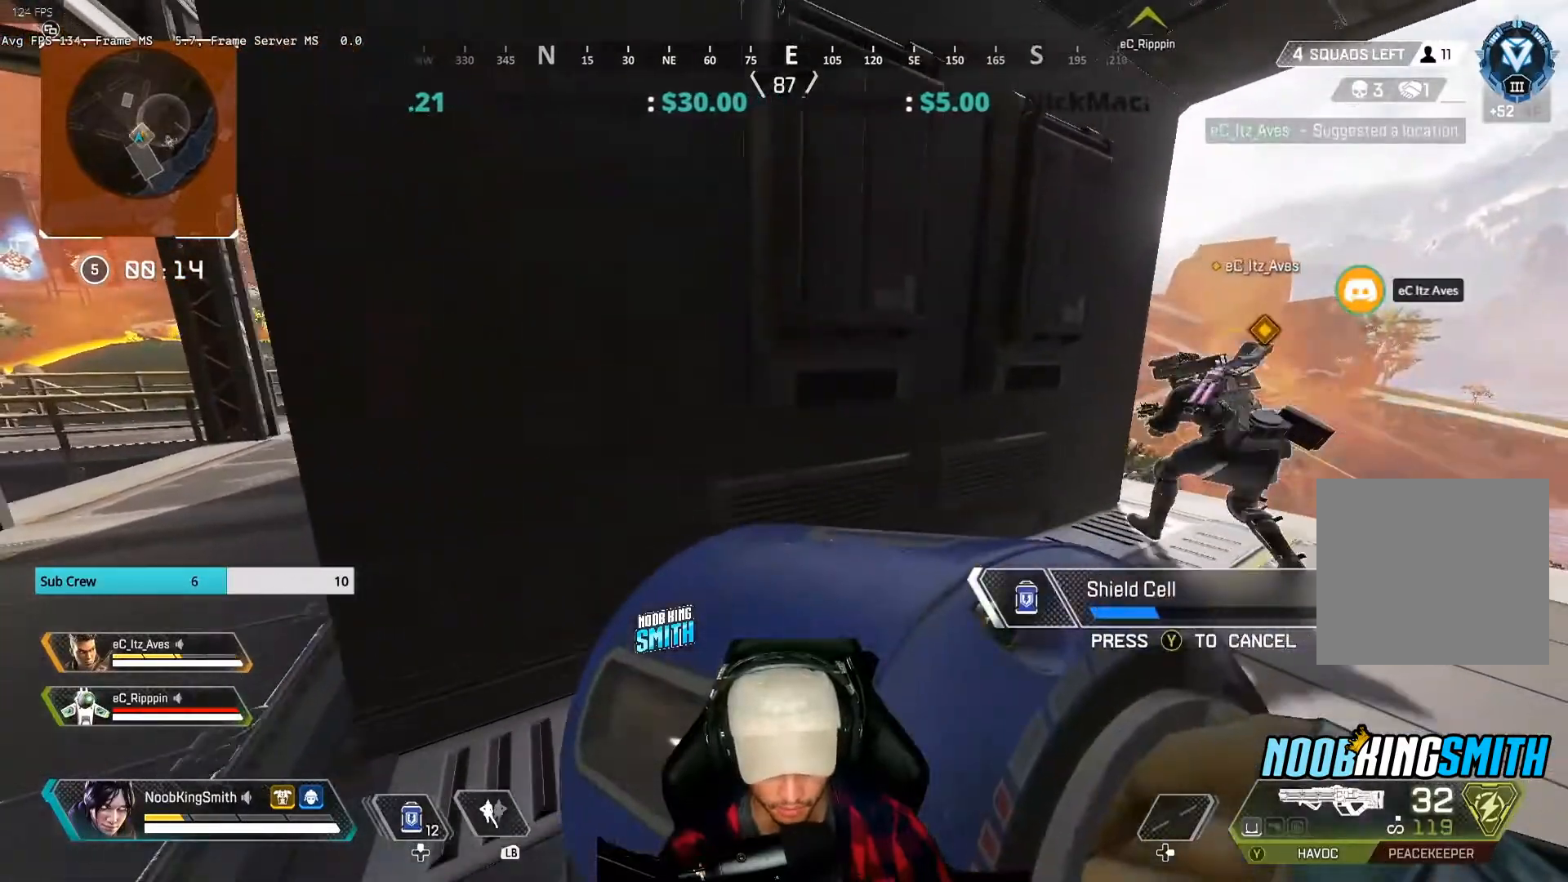
{"buttons": [], "left_stick": "right", "right_stick": "center", "events": [[33, "left_stick", "down-right"], [100, "left_stick", "right"], [267, "left_stick", "left"], [433, "left_stick", "center"], [500, "left_stick", "right"]]}
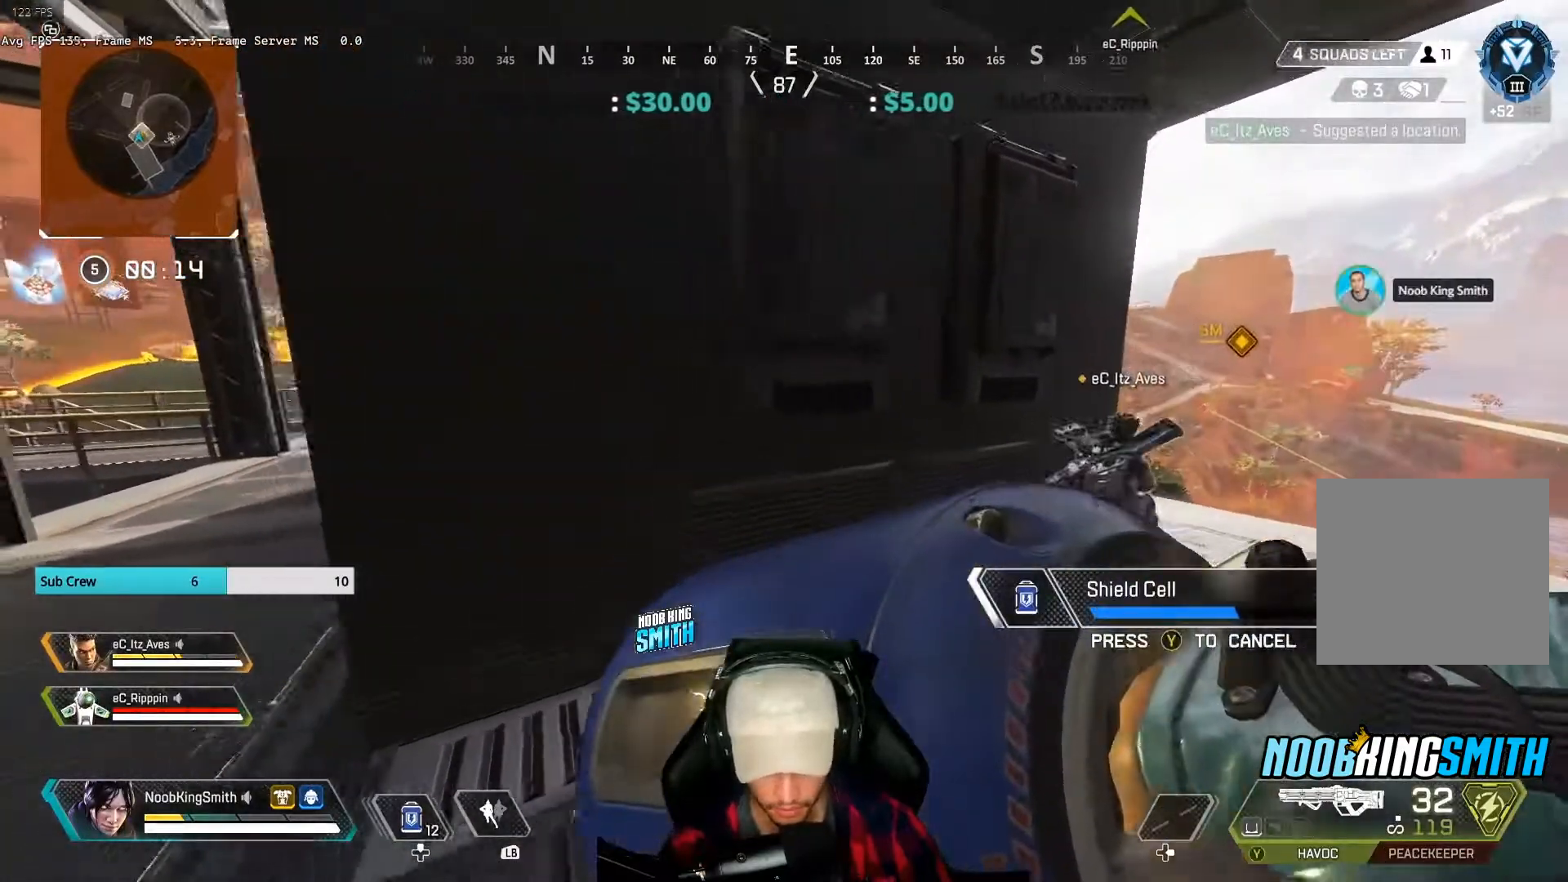
{"buttons": [], "left_stick": "left", "right_stick": "center", "events": [[133, "left_stick", "left"], [267, "left_stick", "right"], [333, "DPAD_UP", "down"], [433, "DPAD_UP", "up"], [433, "left_stick", "left"]]}
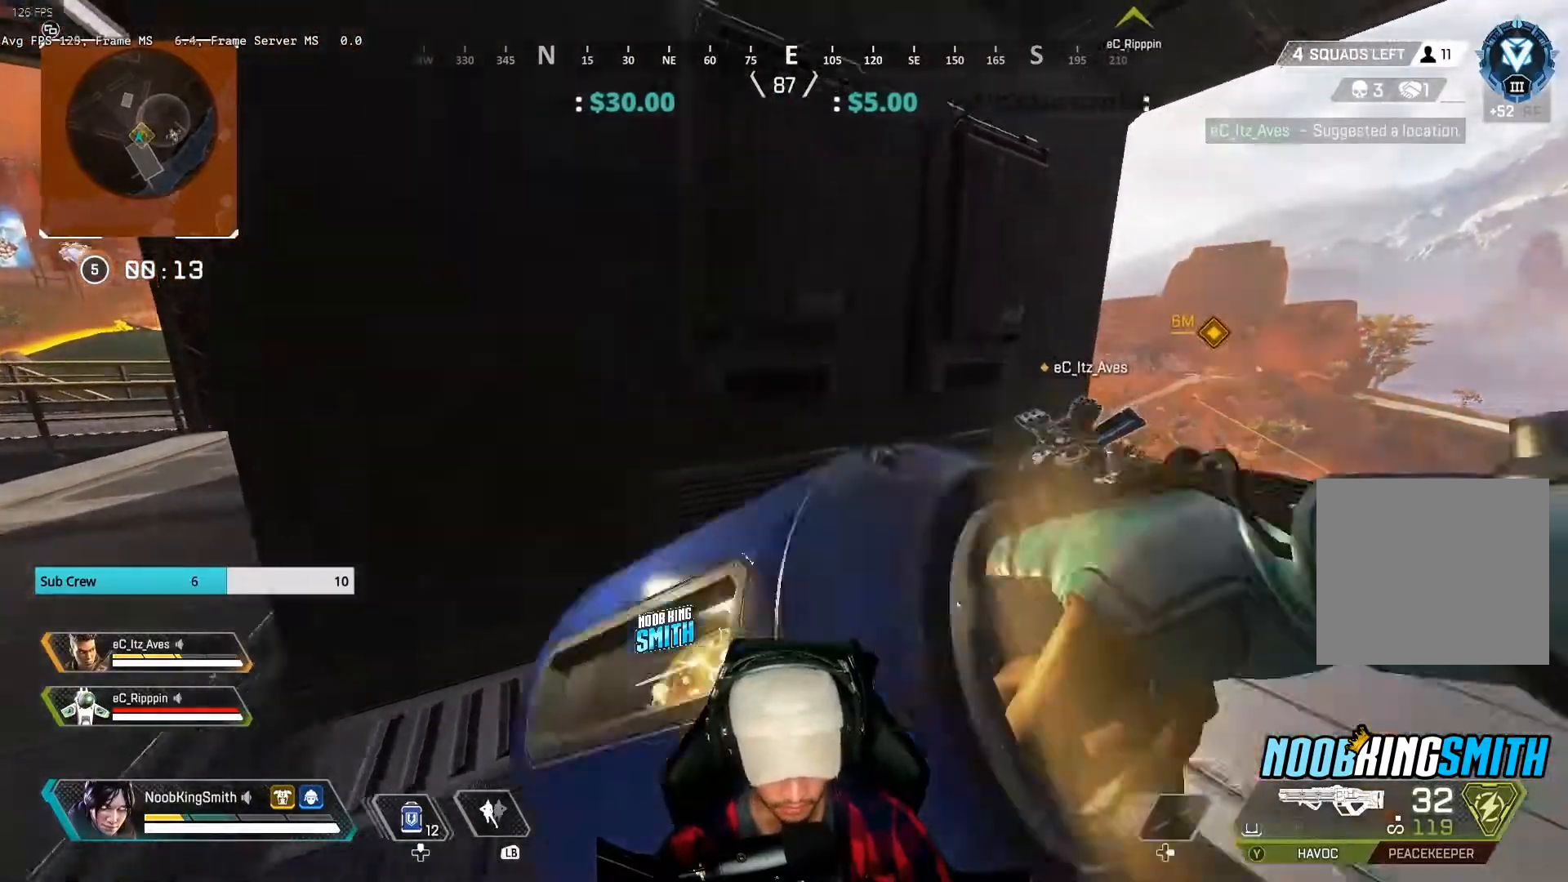
{"buttons": [], "left_stick": "right", "right_stick": "center"}
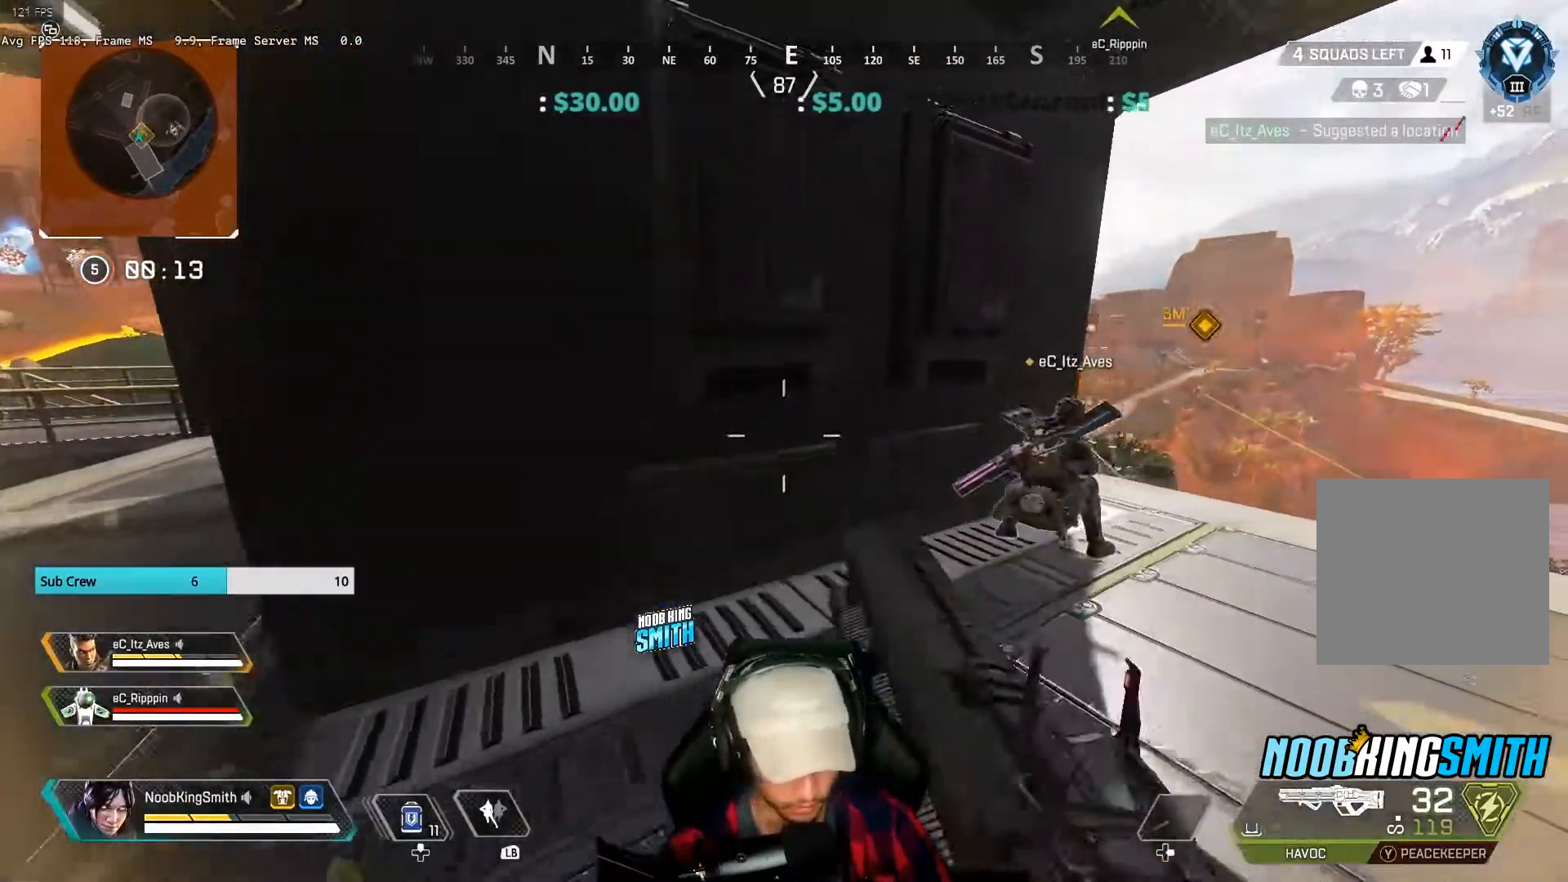
{"buttons": ["DPAD_UP"], "left_stick": "right", "right_stick": "center", "events": [[67, "DPAD_UP", "down"], [67, "left_stick", "up-left"], [133, "DPAD_UP", "up"], [200, "left_stick", "left"], [300, "DPAD_UP", "down"], [367, "DPAD_UP", "up"], [433, "left_stick", "right"], [500, "DPAD_UP", "down"]]}
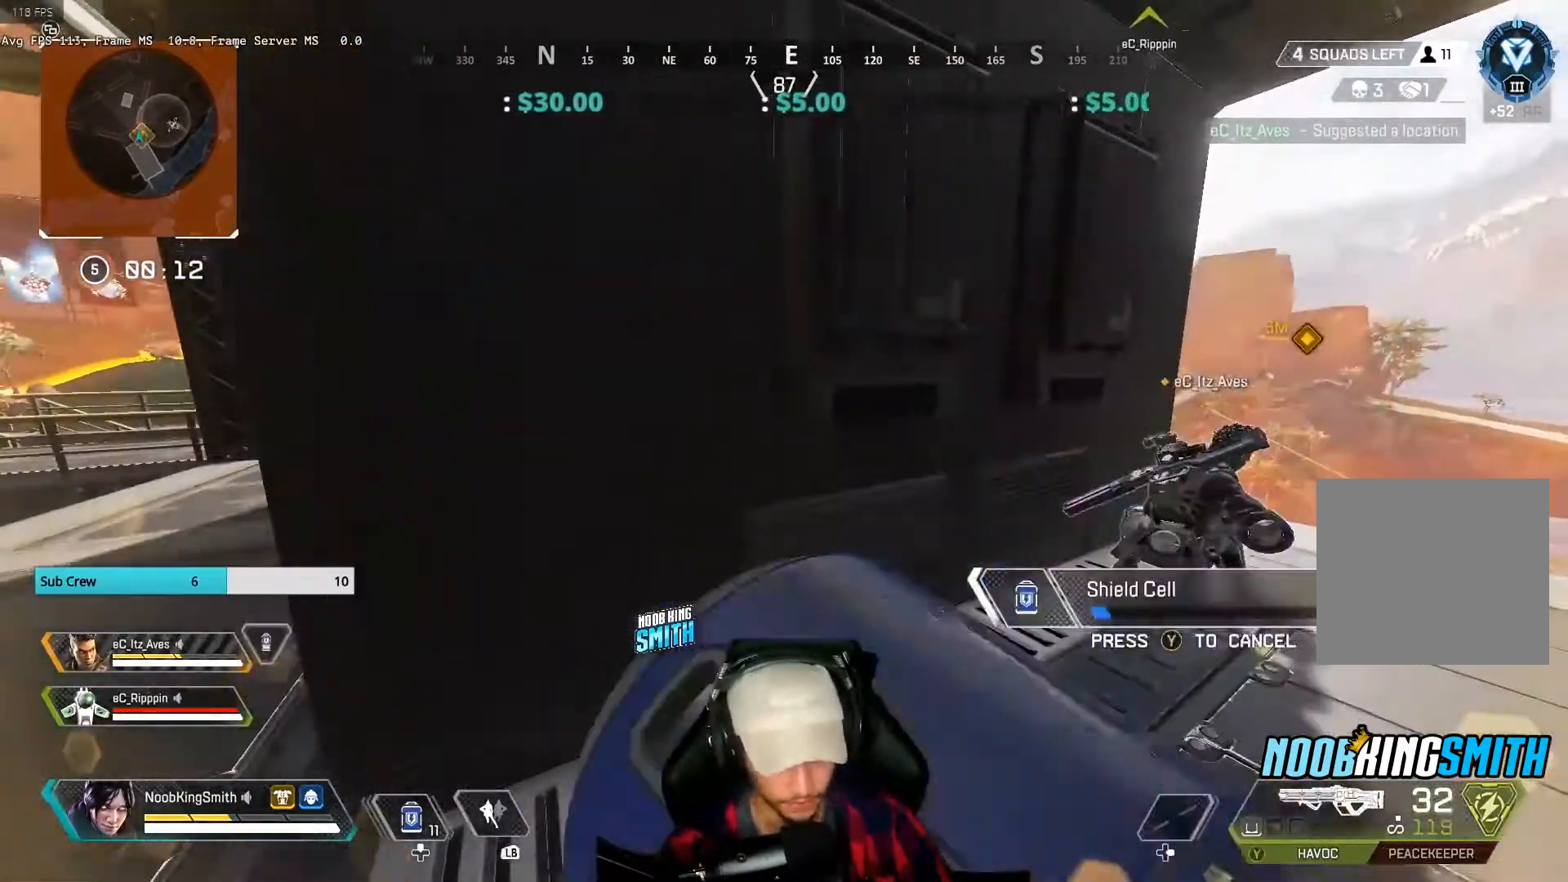
{"buttons": [], "left_stick": "left", "right_stick": "right", "events": [[133, "DPAD_UP", "up"], [200, "left_stick", "down"], [433, "left_stick", "left"], [500, "right_stick", "right"]]}
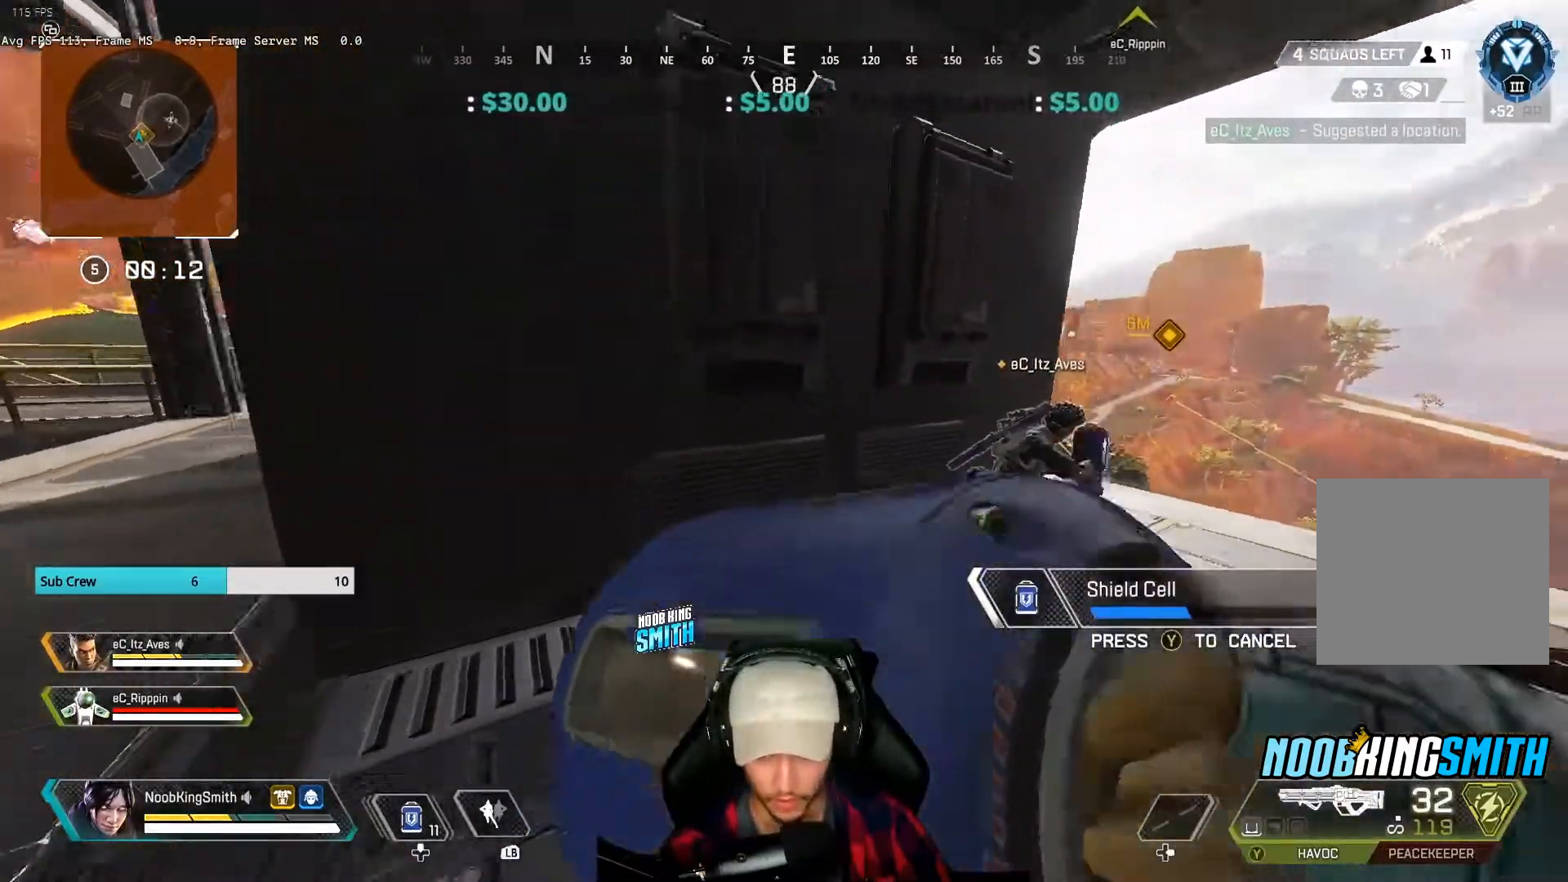
{"buttons": [], "left_stick": "right", "right_stick": "center", "events": [[67, "left_stick", "up-right"], [100, "right_stick", "center"], [233, "left_stick", "up-left"], [367, "left_stick", "right"]]}
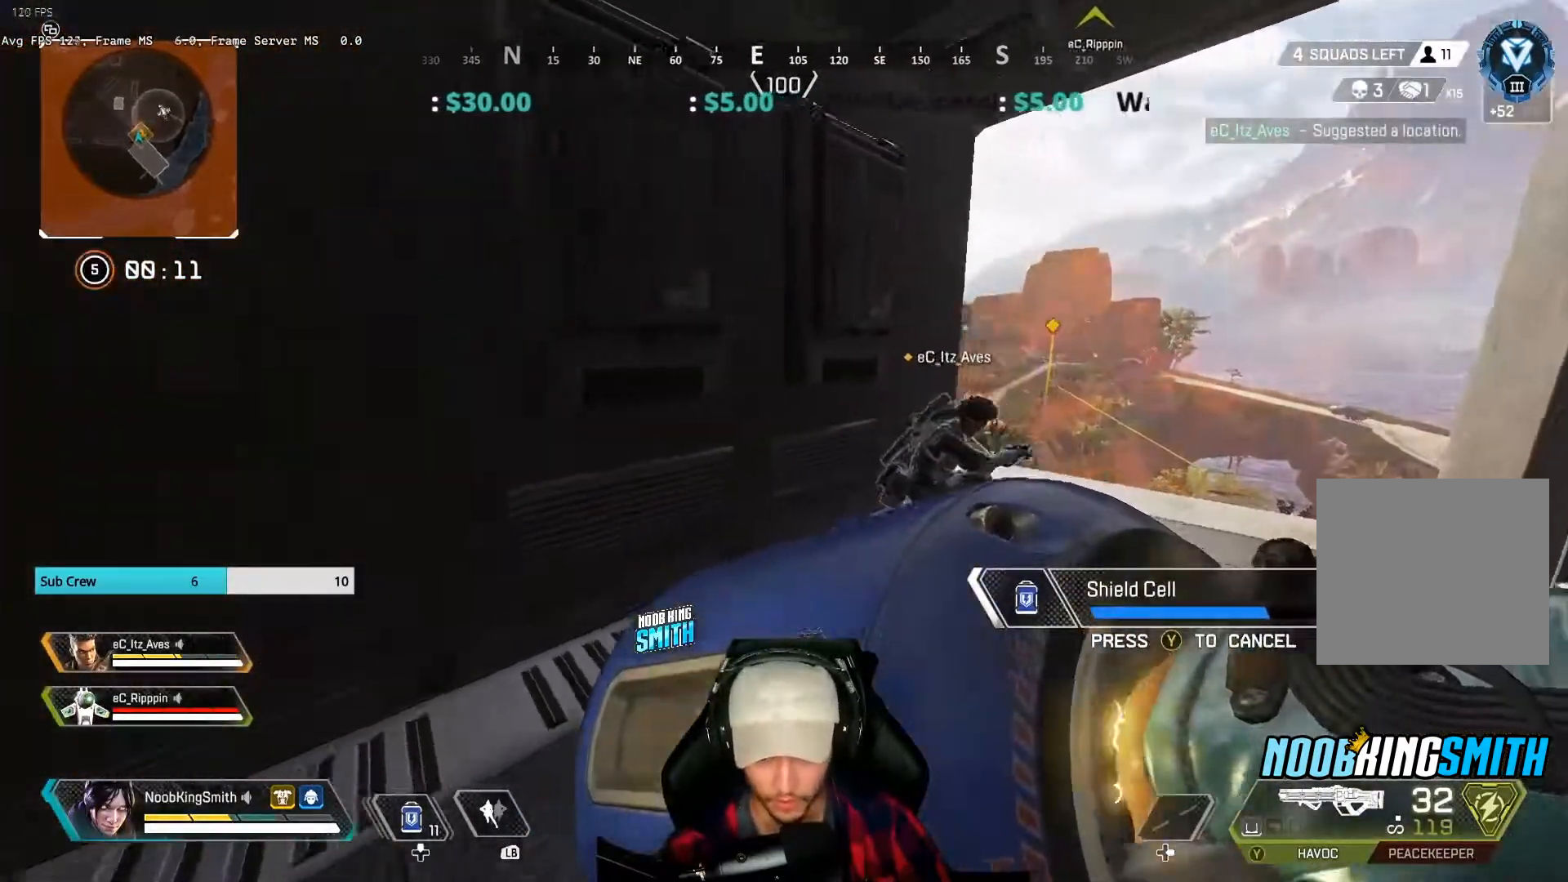
{"buttons": ["DPAD_UP"], "left_stick": "left", "right_stick": "center", "events": [[67, "left_stick", "left"], [233, "left_stick", "right"], [333, "DPAD_UP", "down"], [400, "DPAD_UP", "up"], [500, "DPAD_UP", "down"], [500, "left_stick", "left"]]}
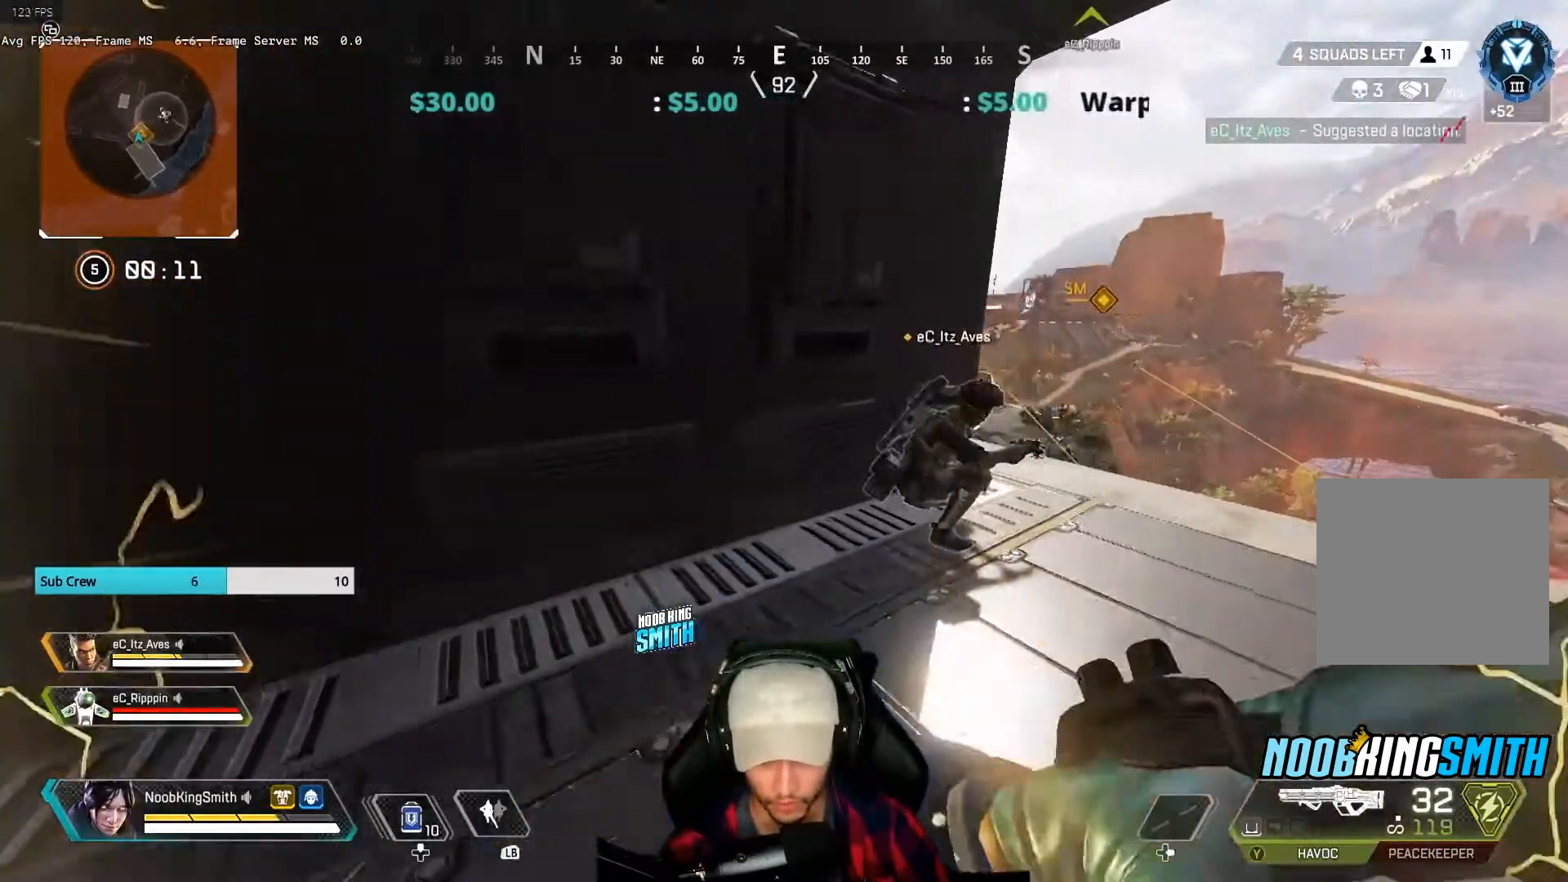
{"buttons": [], "left_stick": "up", "right_stick": "center", "events": [[67, "DPAD_UP", "up"], [133, "DPAD_UP", "down"], [167, "left_stick", "right"], [333, "DPAD_UP", "up"], [400, "left_stick", "up-right"], [500, "left_stick", "up"]]}
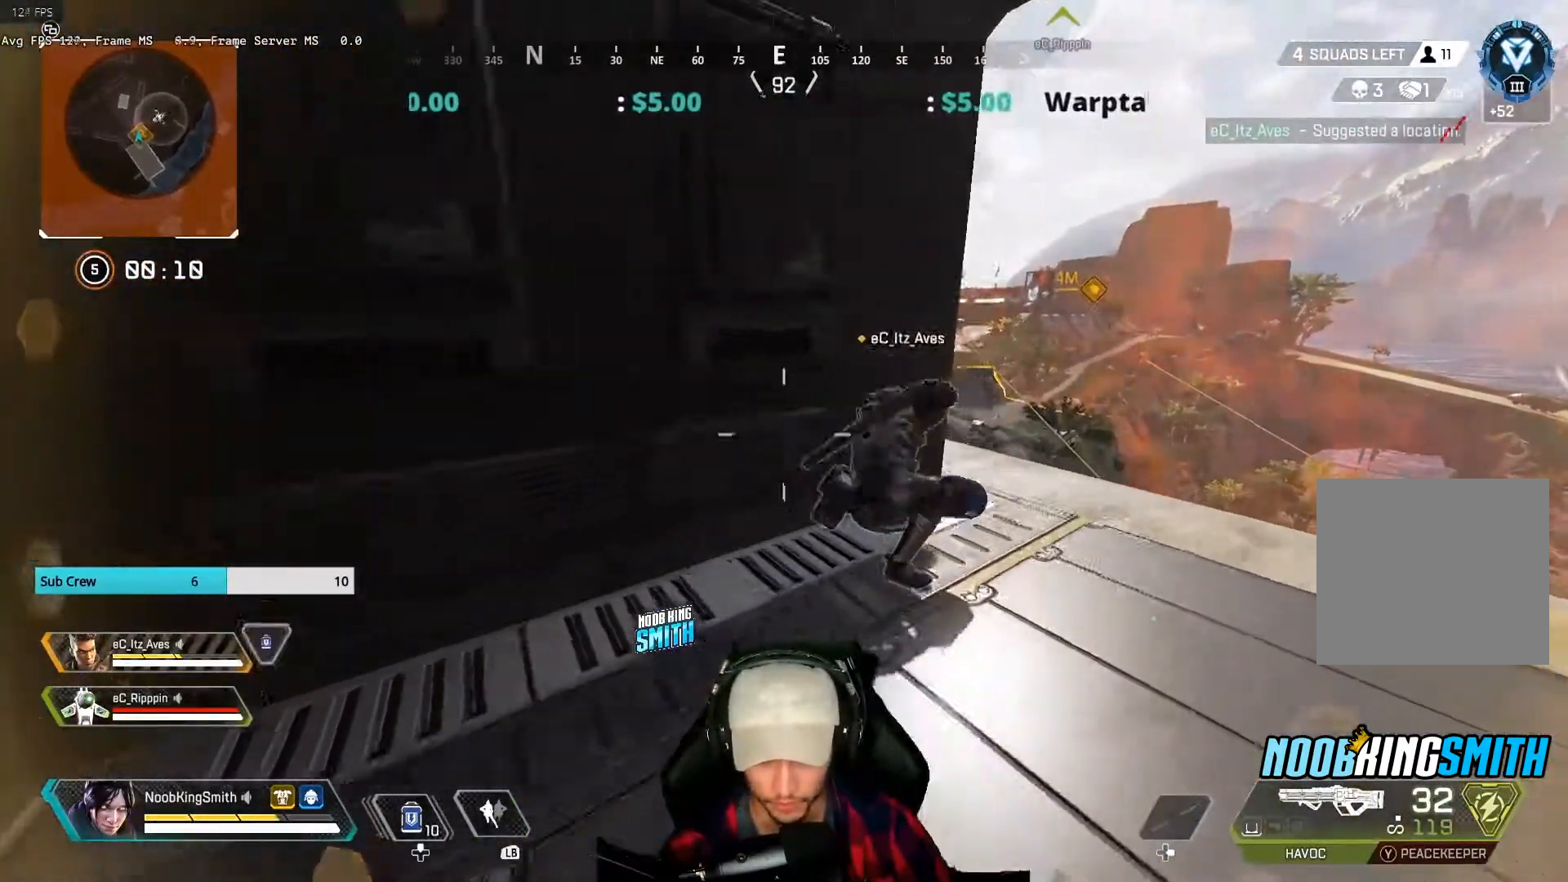
{"buttons": [], "left_stick": "right", "right_stick": "center", "events": [[300, "left_stick", "left"], [400, "left_stick", "down"], [467, "left_stick", "right"]]}
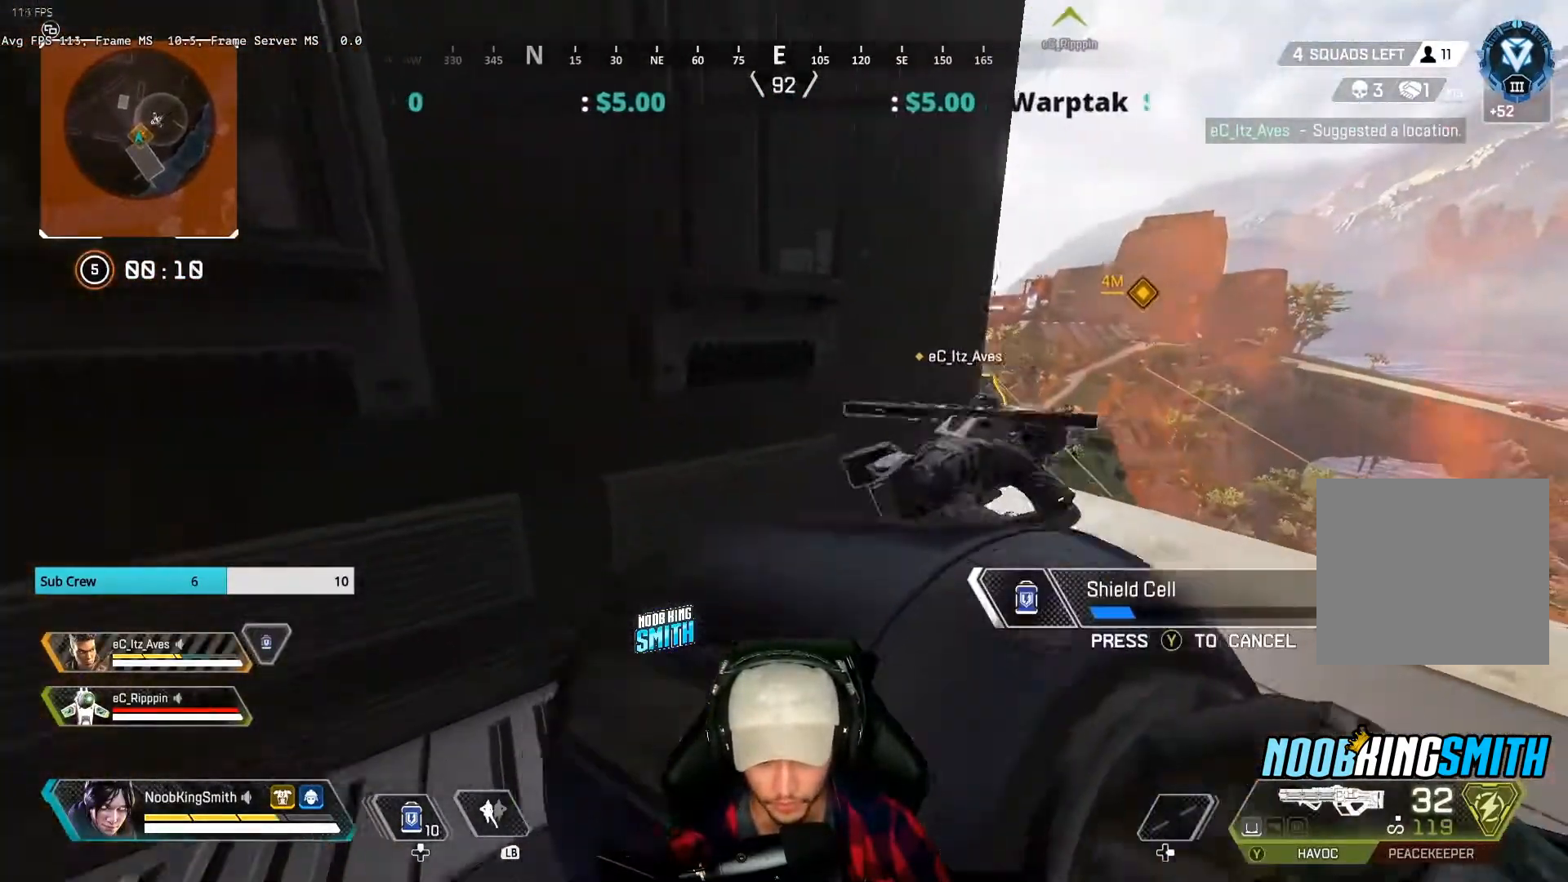
{"buttons": [], "left_stick": "down", "right_stick": "center", "events": [[200, "left_stick", "up"], [333, "left_stick", "left"], [500, "left_stick", "down"]]}
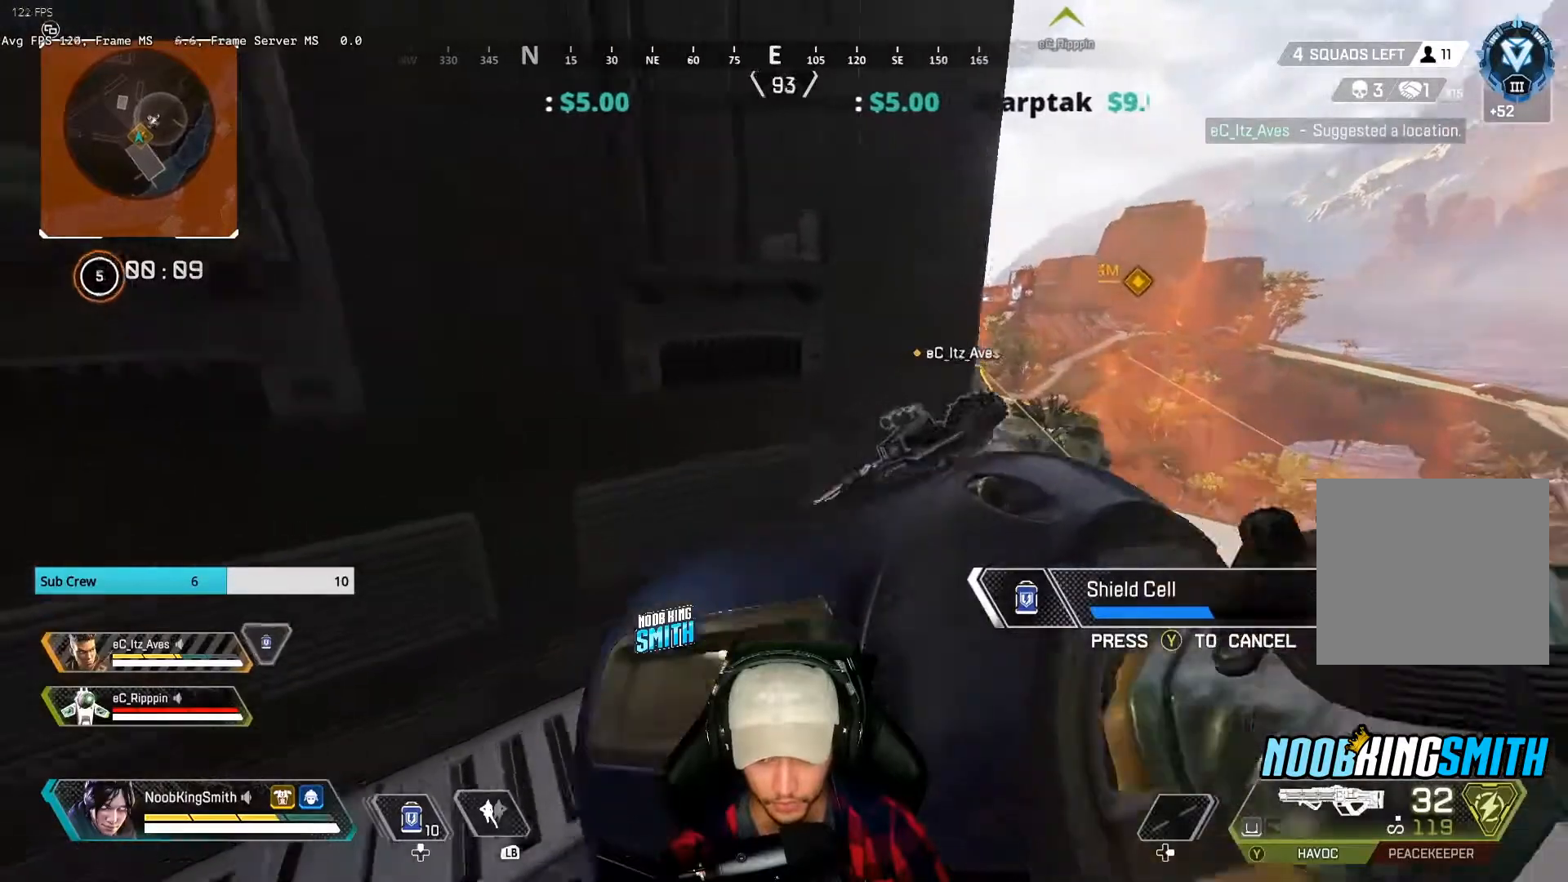
{"buttons": [], "left_stick": "right", "right_stick": "center", "events": [[100, "left_stick", "right"], [300, "left_stick", "left"], [500, "left_stick", "right"]]}
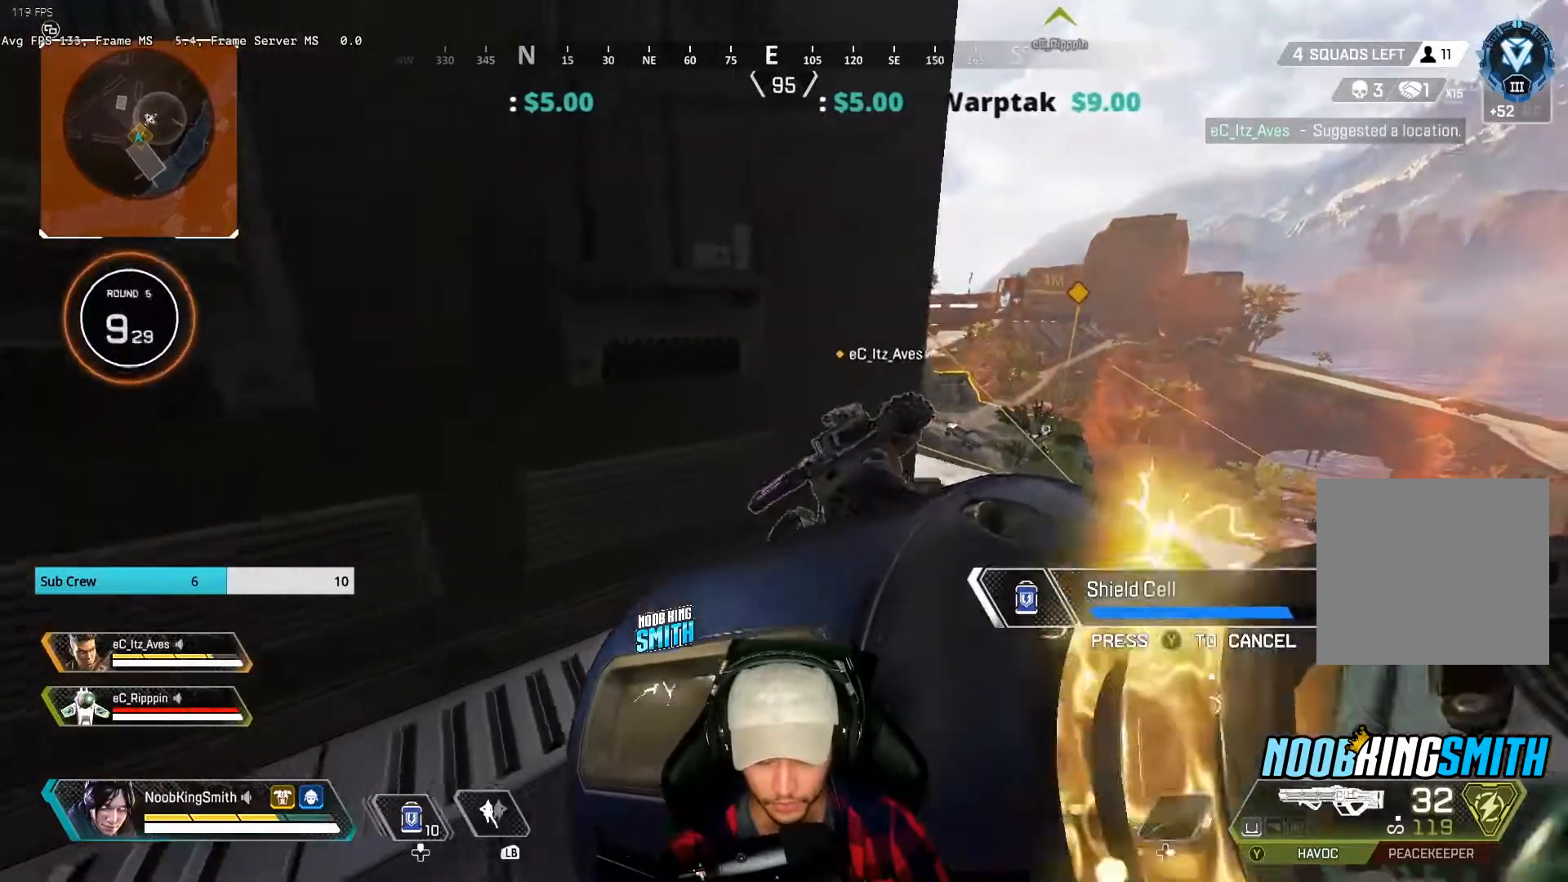
{"buttons": ["DPAD_UP"], "left_stick": "right", "right_stick": "center", "events": [[167, "DPAD_UP", "down"], [200, "left_stick", "left"], [233, "DPAD_UP", "up"], [333, "DPAD_UP", "down"], [367, "left_stick", "right"], [400, "DPAD_UP", "up"], [500, "DPAD_UP", "down"]]}
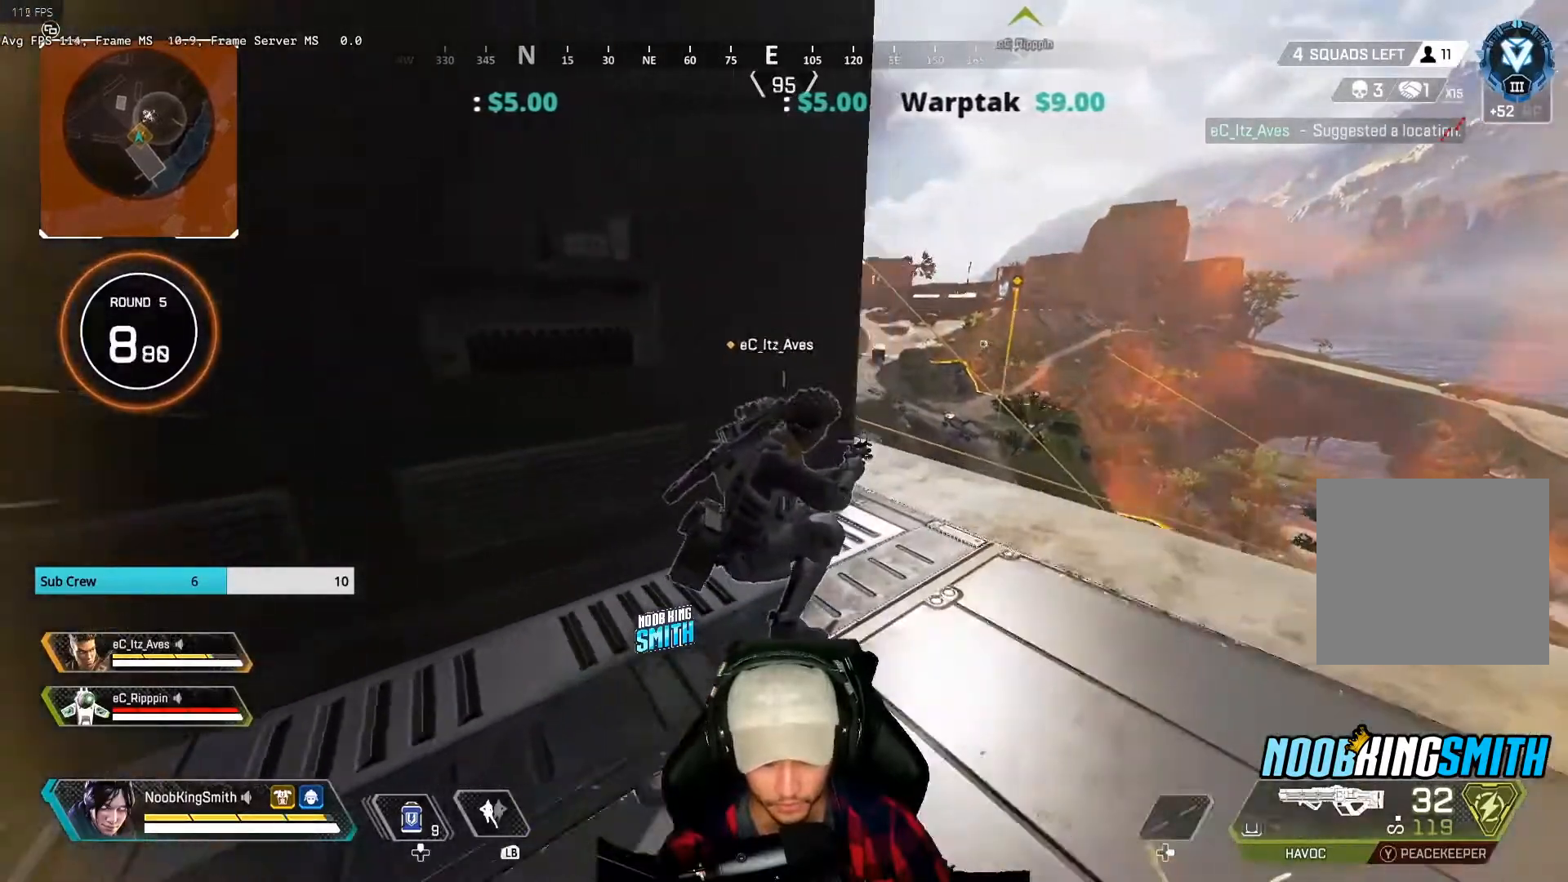
{"buttons": [], "left_stick": "down-right", "right_stick": "center", "events": [[67, "DPAD_UP", "up"], [67, "left_stick", "left"], [267, "left_stick", "center"], [333, "left_stick", "right"], [500, "left_stick", "down-right"]]}
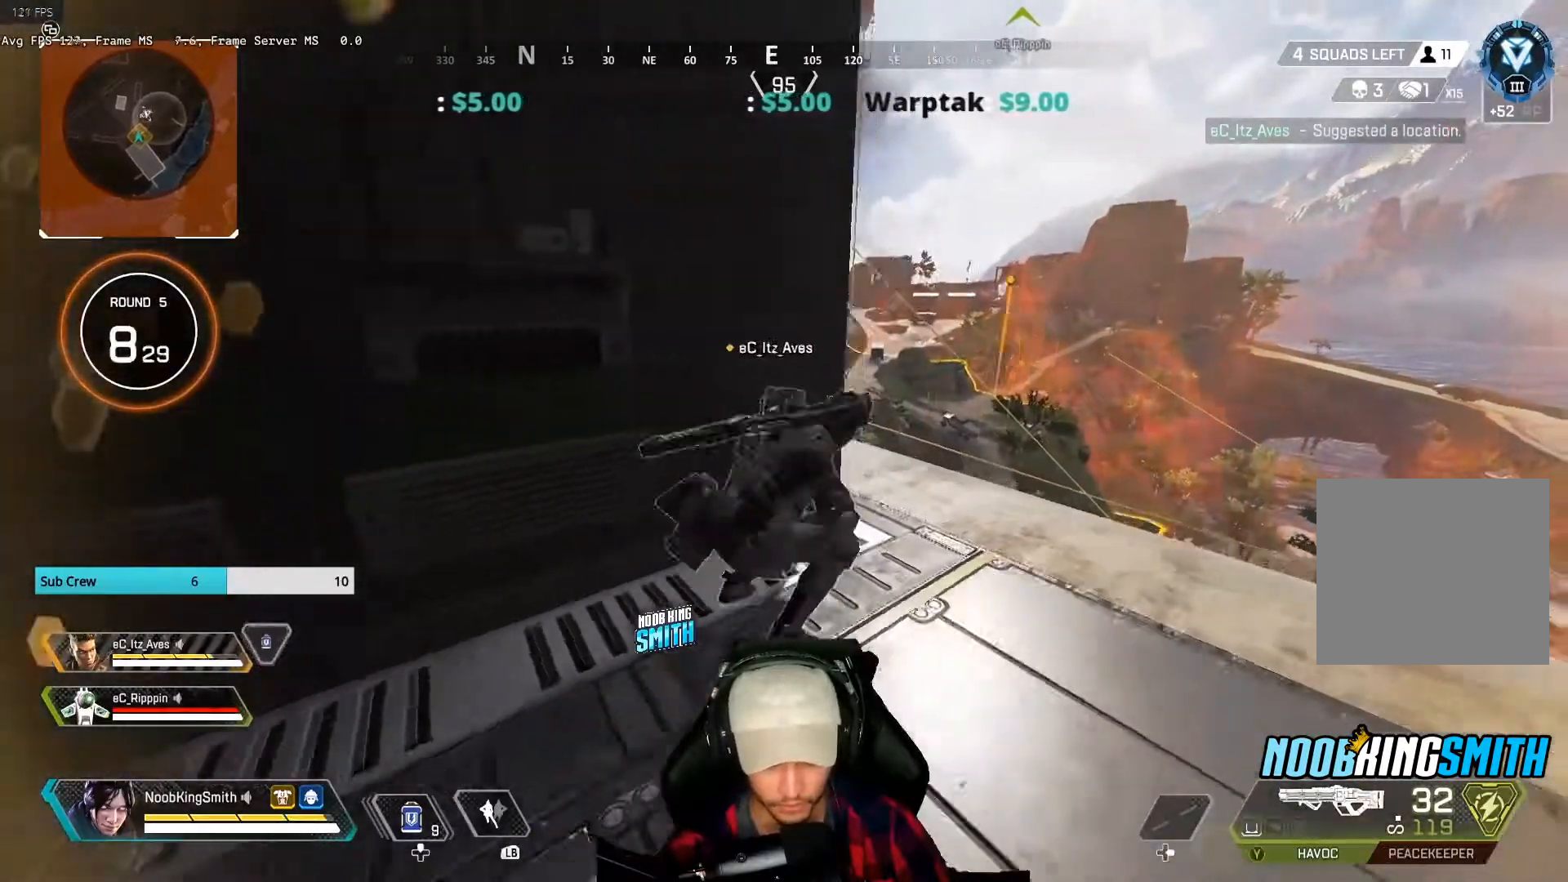
{"buttons": [], "left_stick": "right", "right_stick": "center", "events": [[267, "left_stick", "left"], [433, "left_stick", "right"]]}
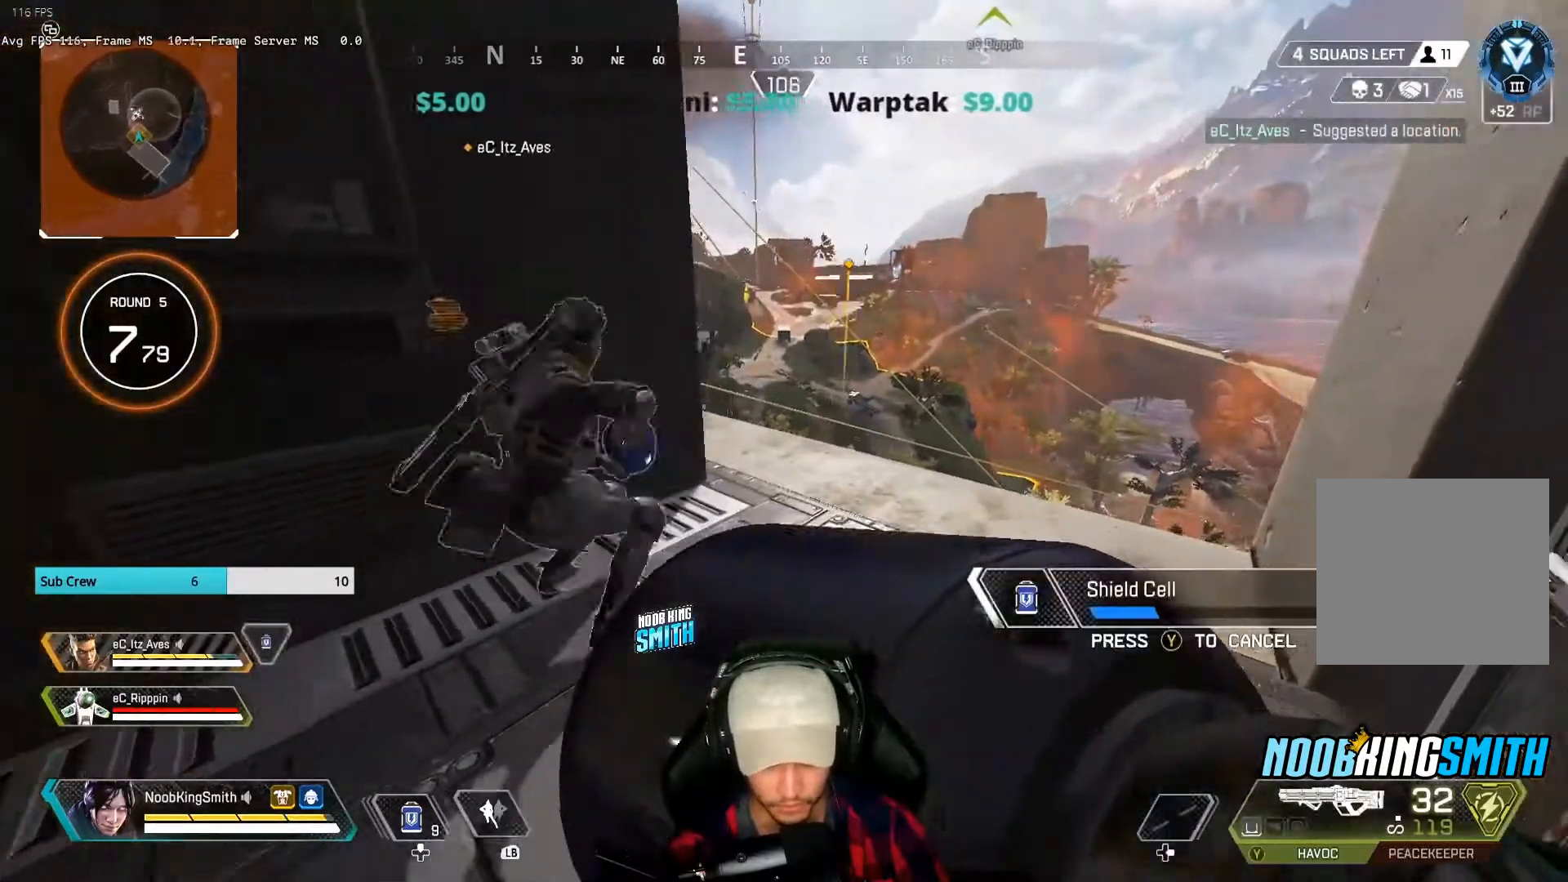
{"buttons": [], "left_stick": "center", "right_stick": "center"}
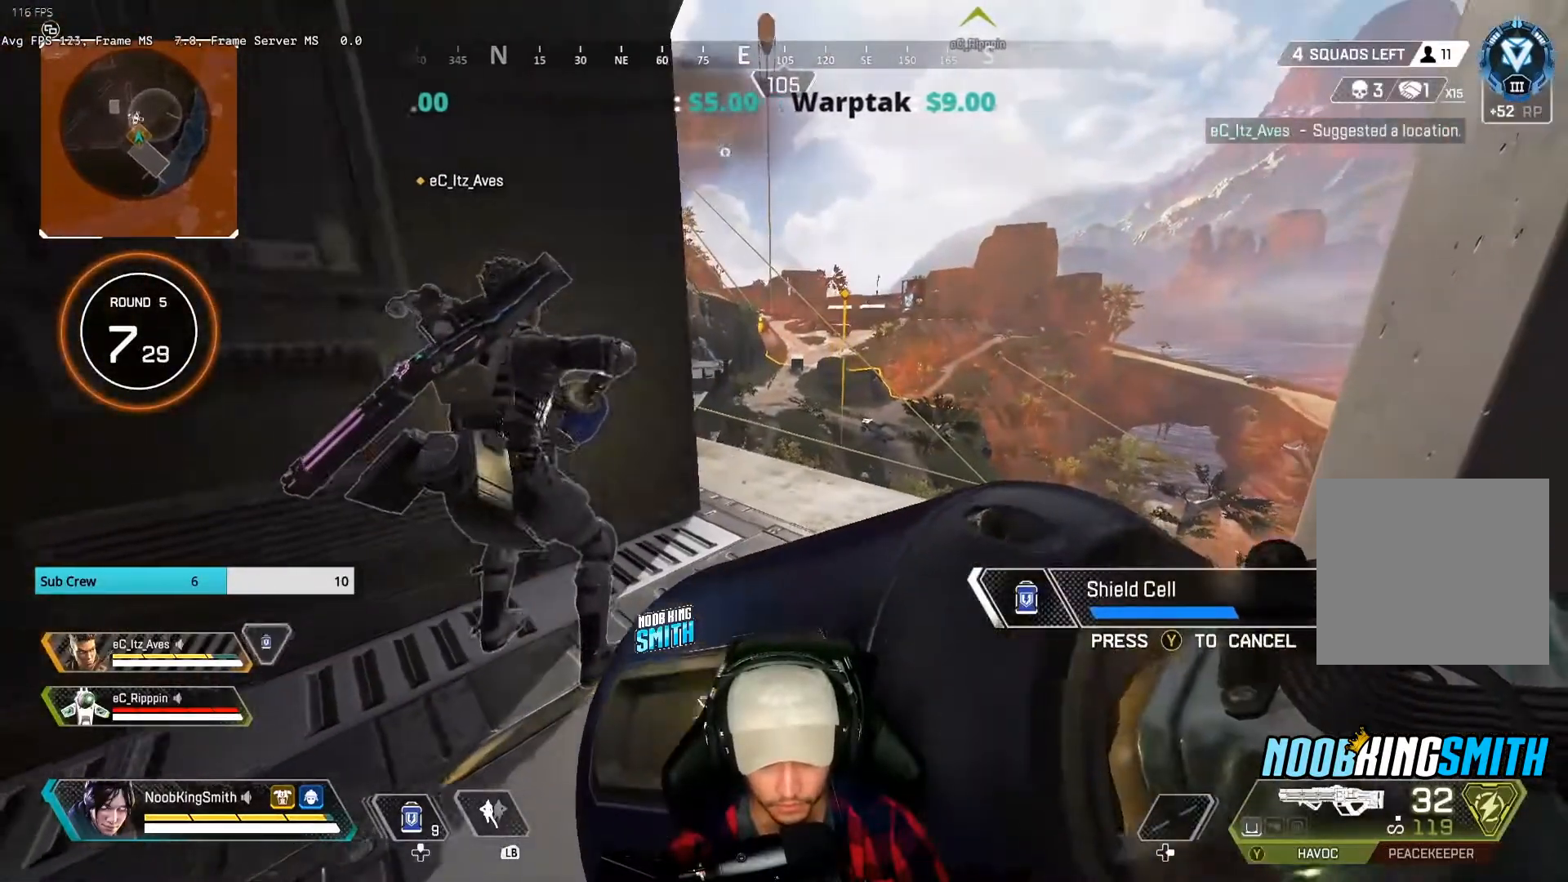
{"buttons": [], "left_stick": "center", "right_stick": "center", "events": [[267, "R3", "down"], [400, "R3", "up"]]}
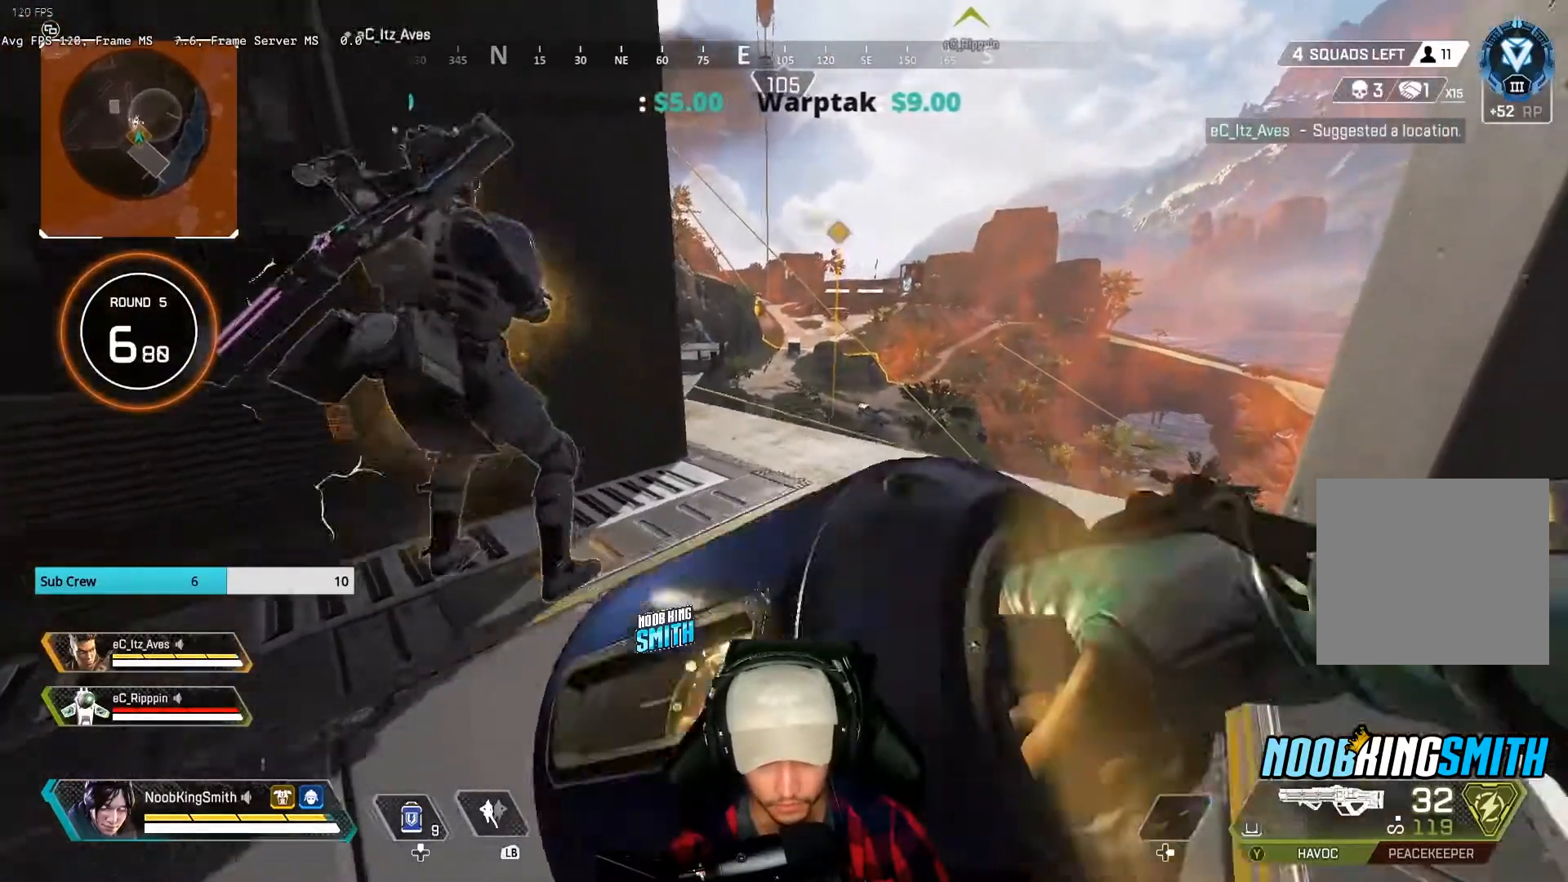
{"buttons": [], "left_stick": "up-right", "right_stick": "center", "events": [[67, "right_stick", "up-left"], [200, "right_stick", "center"], [300, "left_stick", "up-right"]]}
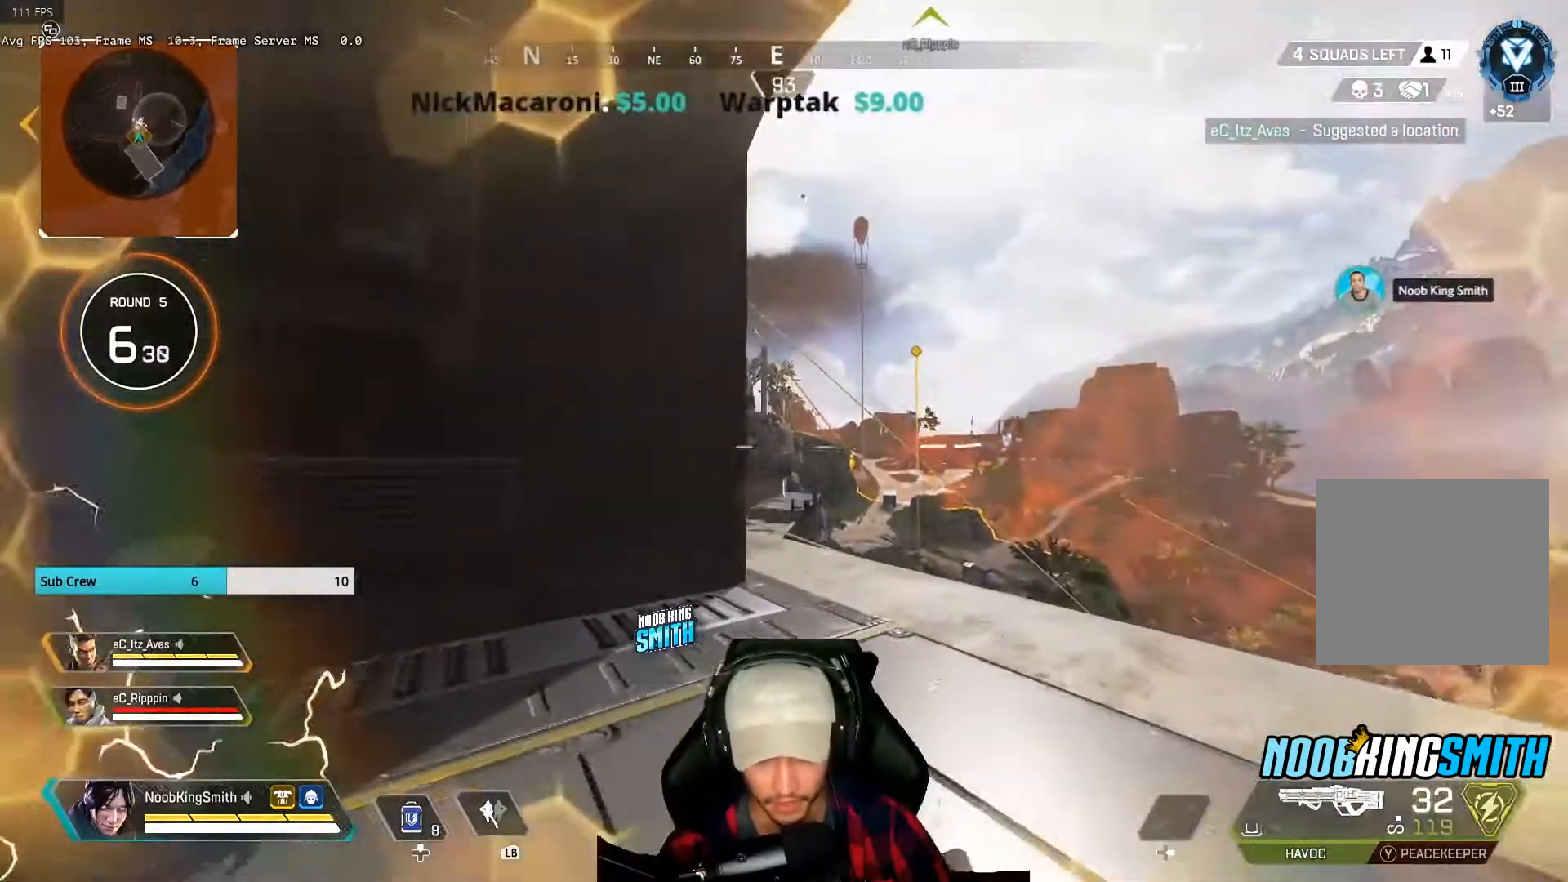
{"buttons": [], "left_stick": "center", "right_stick": "center", "events": [[133, "left_stick", "center"], [233, "L3", "down"], [300, "L3", "up"]]}
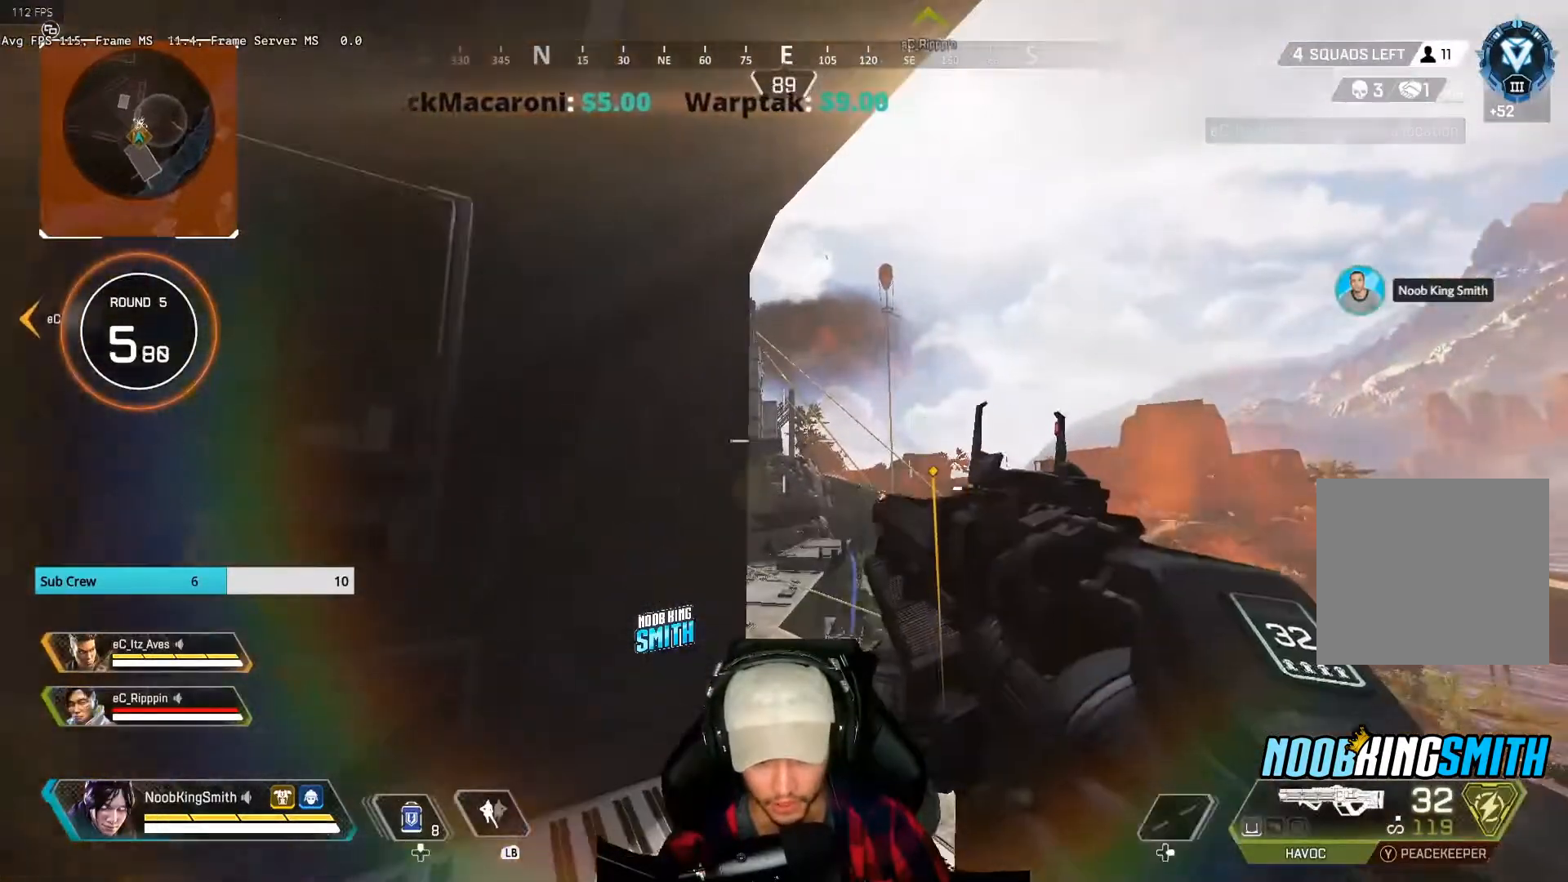
{"buttons": [], "left_stick": "center", "right_stick": "center", "events": [[200, "left_stick", "right"], [300, "left_stick", "center"]]}
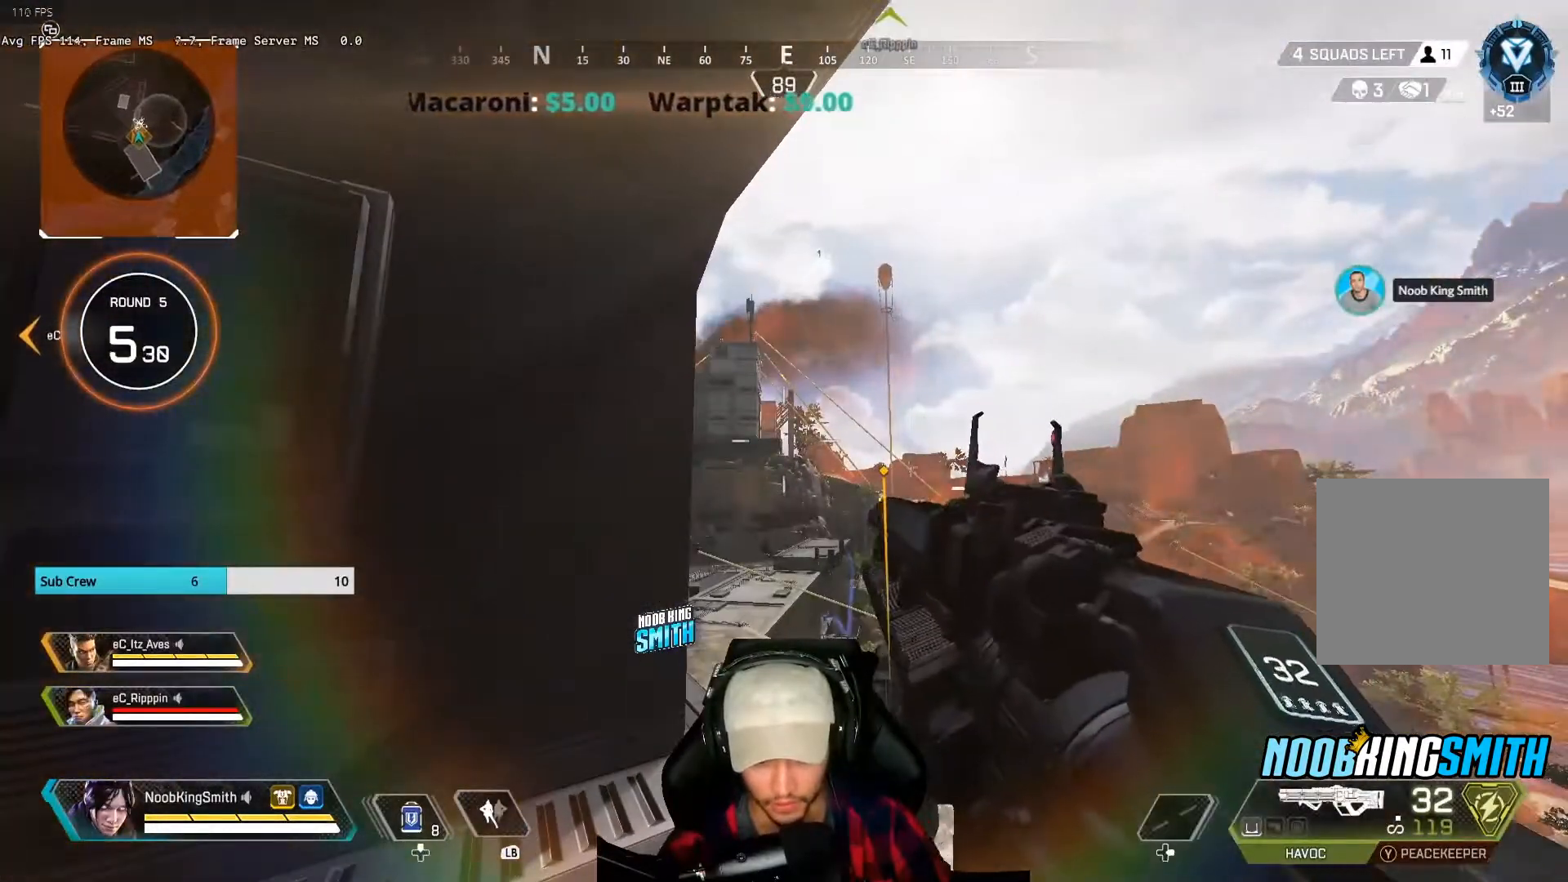
{"buttons": [], "left_stick": "center", "right_stick": "center", "events": []}
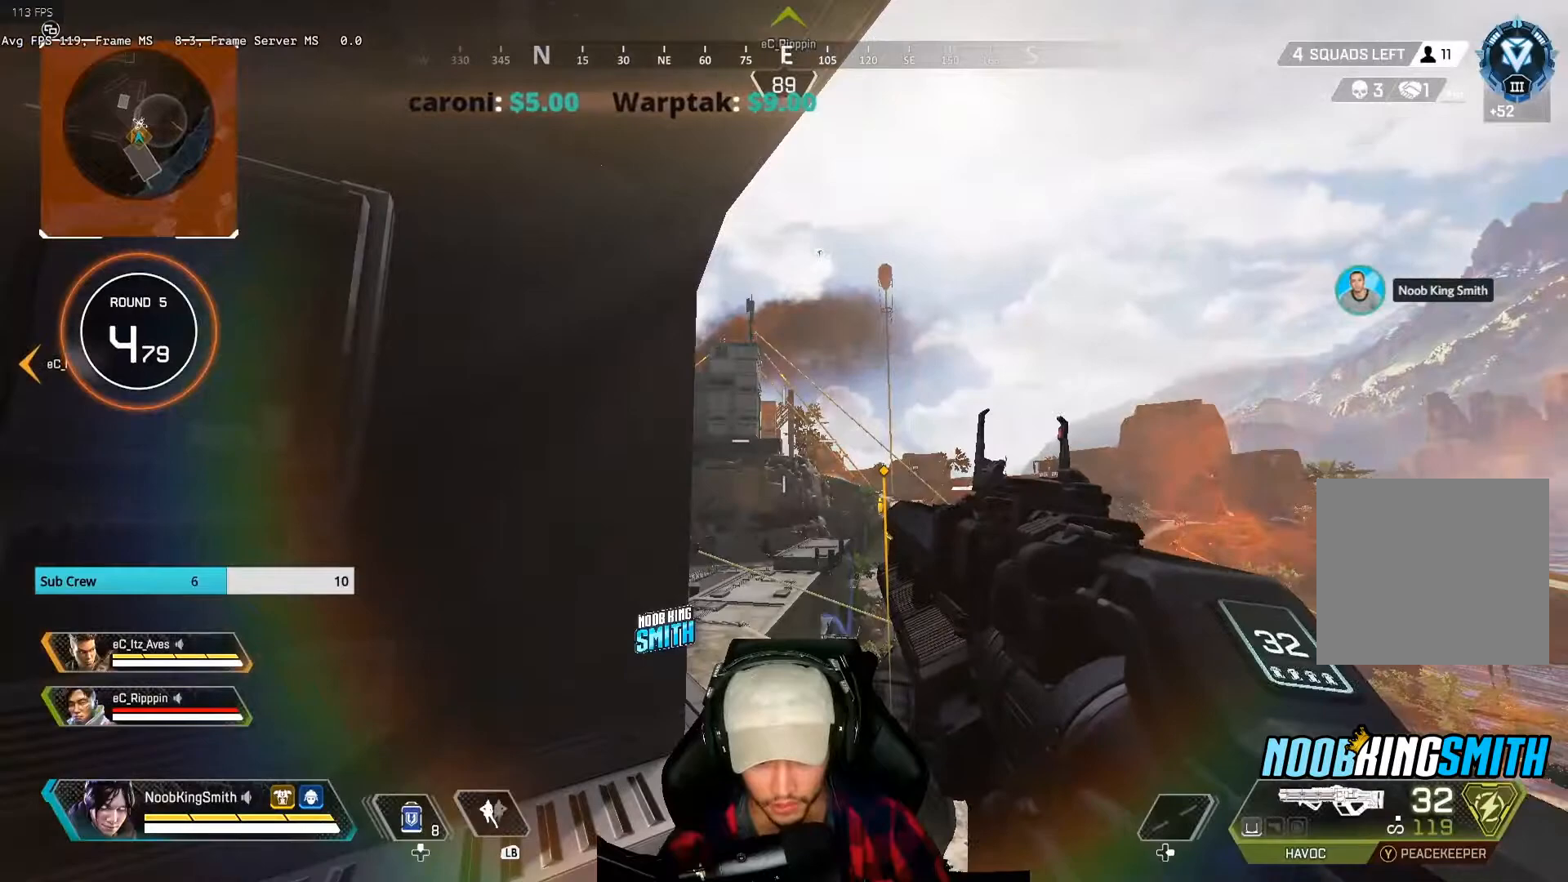
{"buttons": [], "left_stick": "center", "right_stick": "center", "events": [[33, "left_stick", "left"], [133, "left_stick", "center"]]}